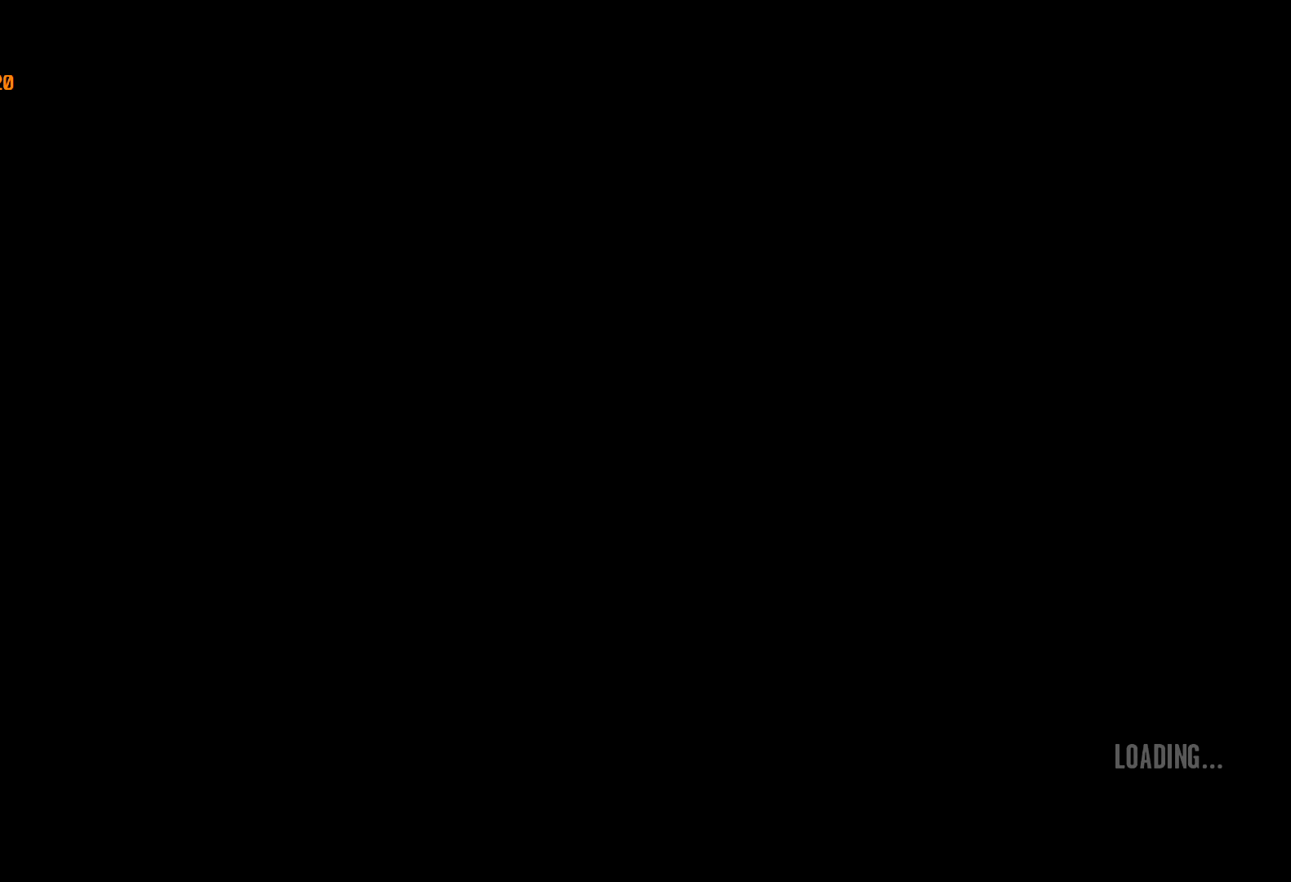
Gameplay with keyboard and mouse; each line is a JSON object with the keys and mouse buttons held at the frame after it. "events" lists presses ("down") and releases ("up") of "a", "c", "ctrl", "d", "down", "e", "escape", "f", "f2", "g", "lock", "q", "r", "return", "s", "shift", "space", "t", "up", "v", "w", "mouse_left", "mouse_right", "mouse_wheel_up" and "mouse_wheel_down" between this image and that frame as [ms after this image, input, new state], when the widget could be followed in between. "mouse_left", "mouse_right", "mouse_wheel_up", "mouse_wheel_down" = the "left", "right", "wheel_up", "wheel_down" buttons of the "mouse" list. No other keys are recorded. Mouse movement is not recorded. Key names are as the overlay labels them; some are game actions (e.g. jump) rather than physical keys.
{"keys": [], "mouse": [], "events": []}
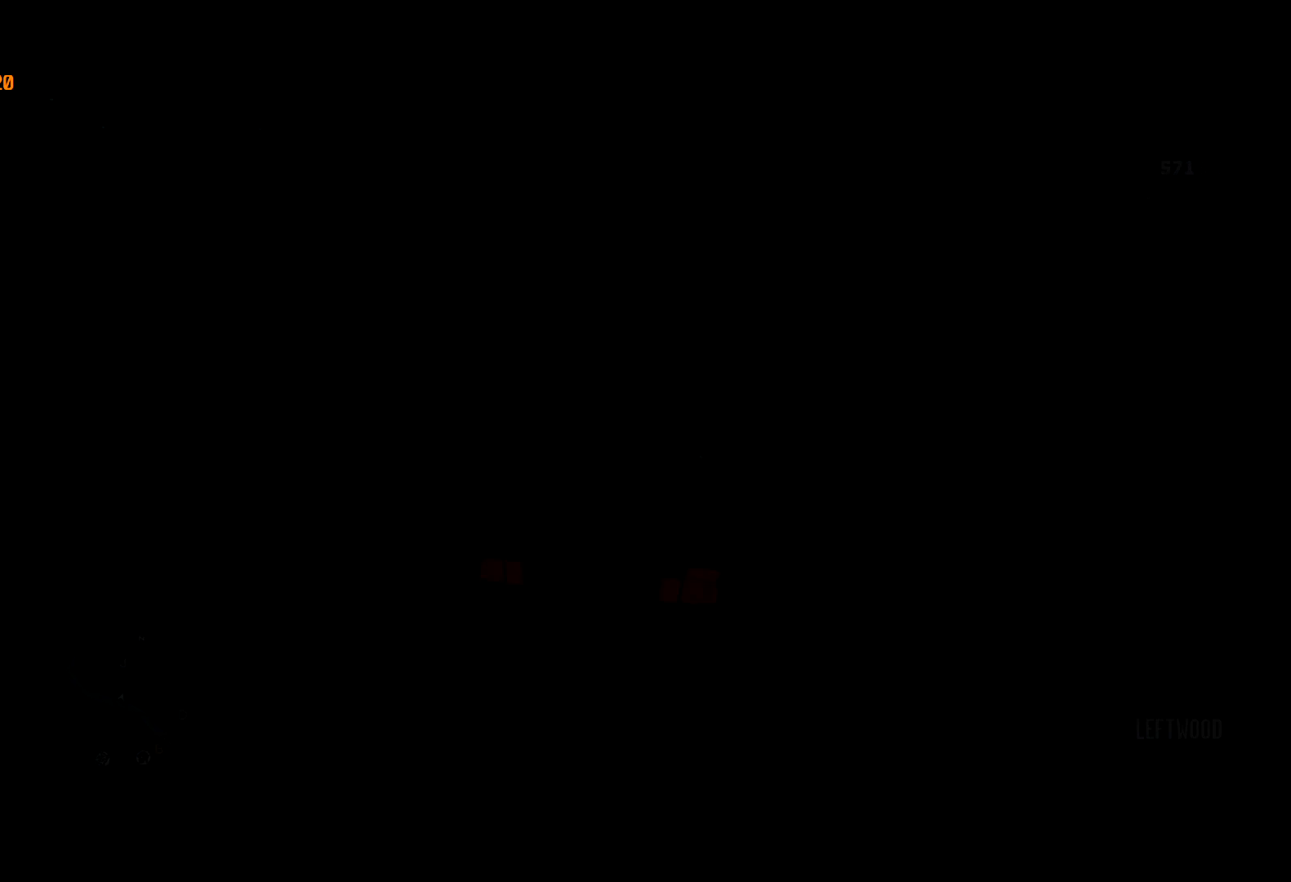
{"keys": [], "mouse": [], "events": []}
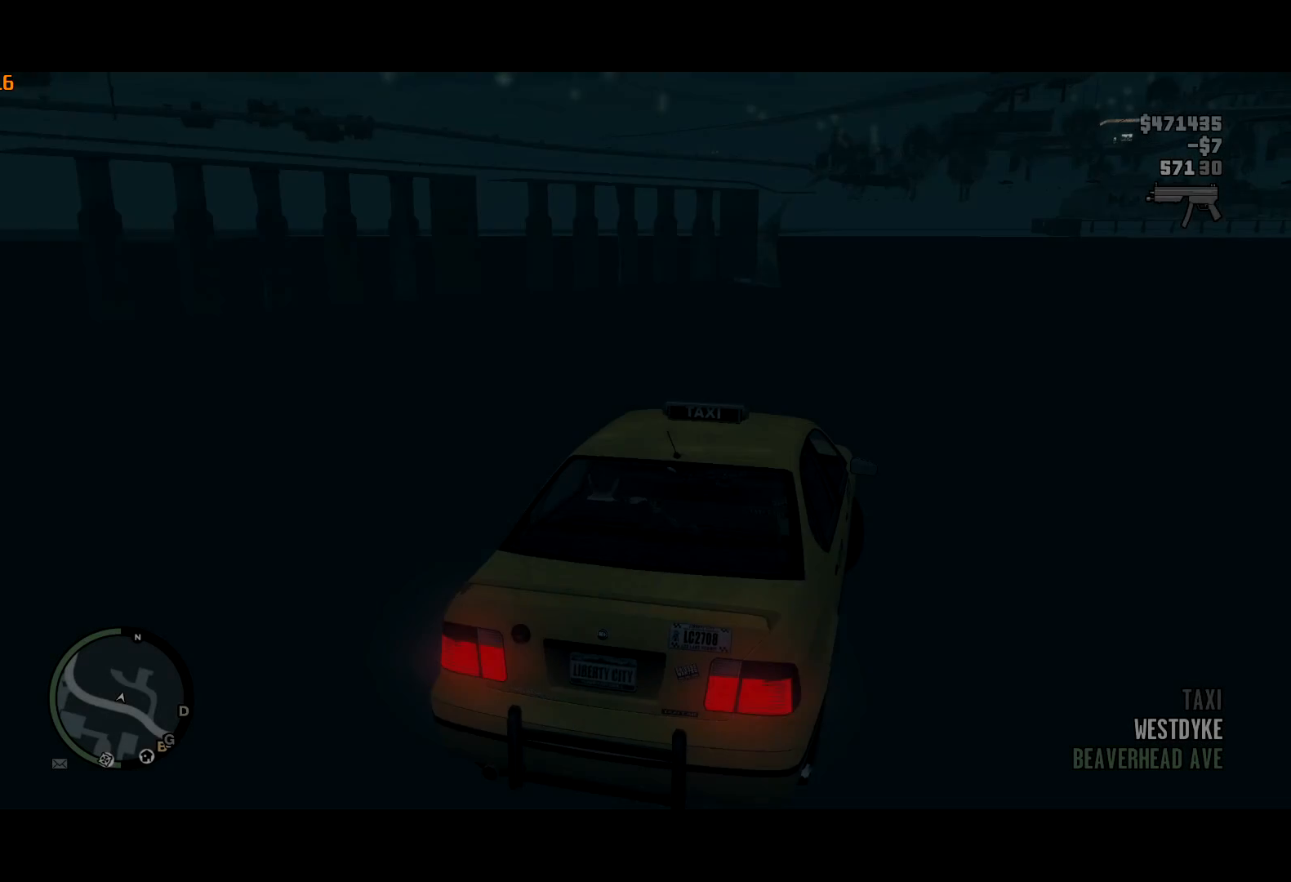
{"keys": [], "mouse": [], "events": []}
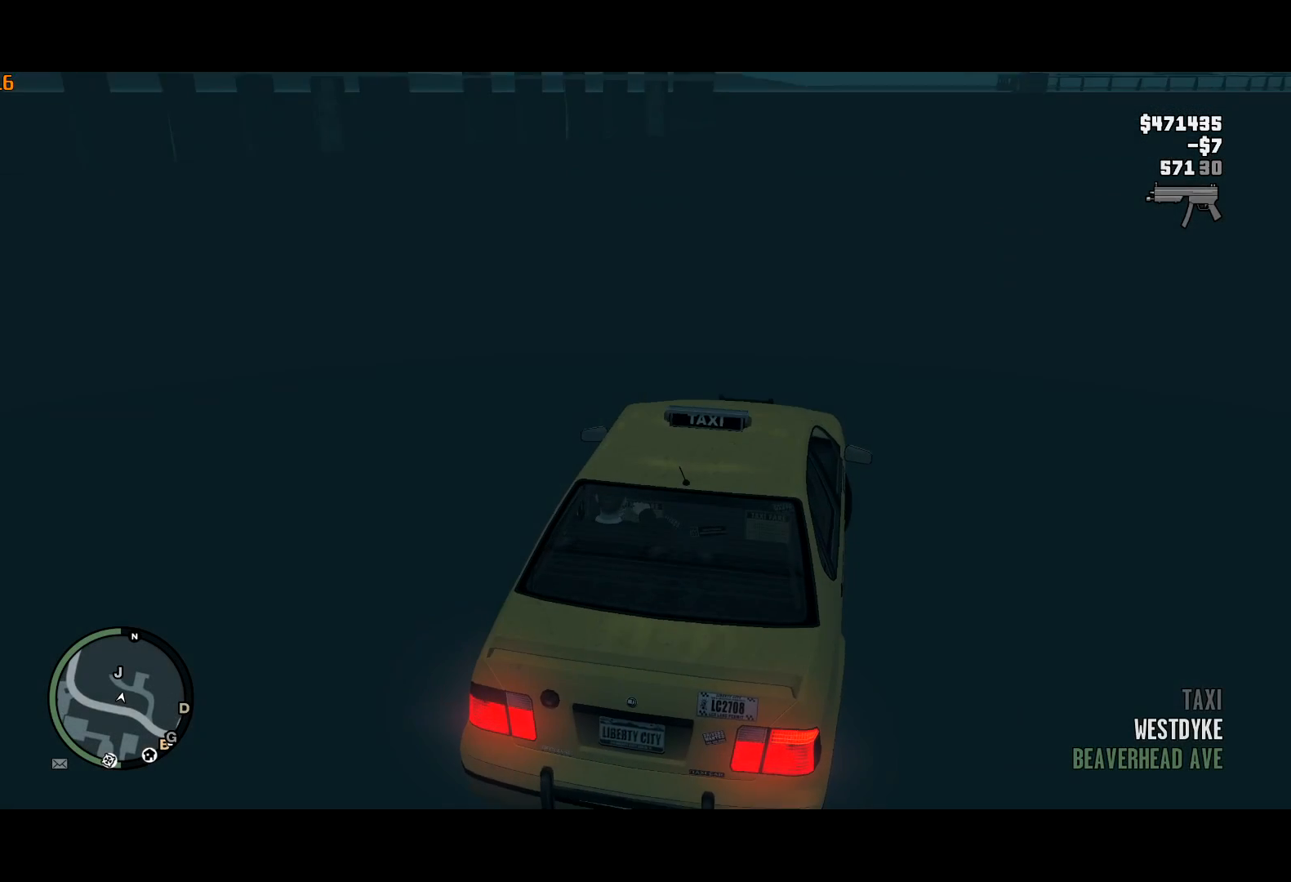
{"keys": [], "mouse": [], "events": []}
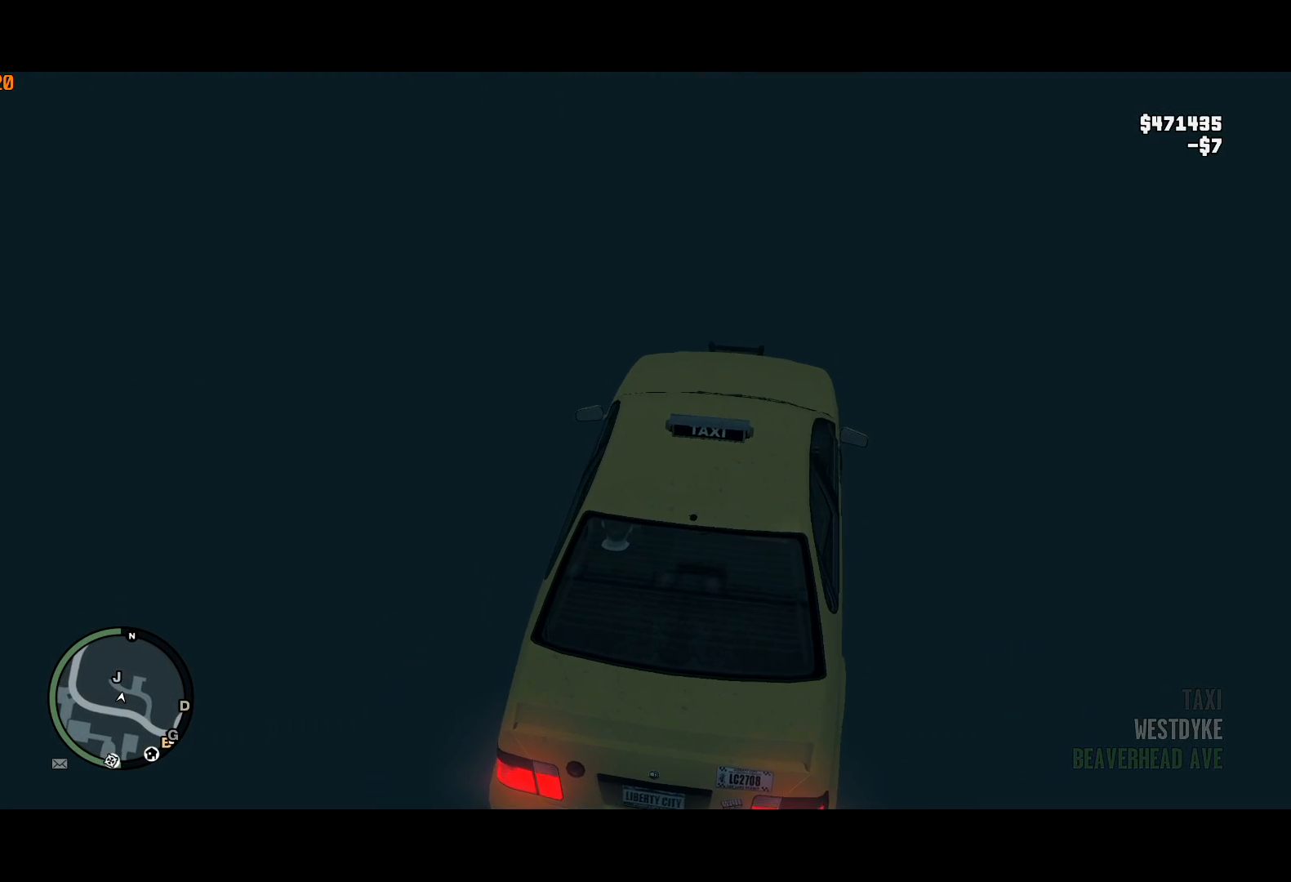
{"keys": [], "mouse": [], "events": []}
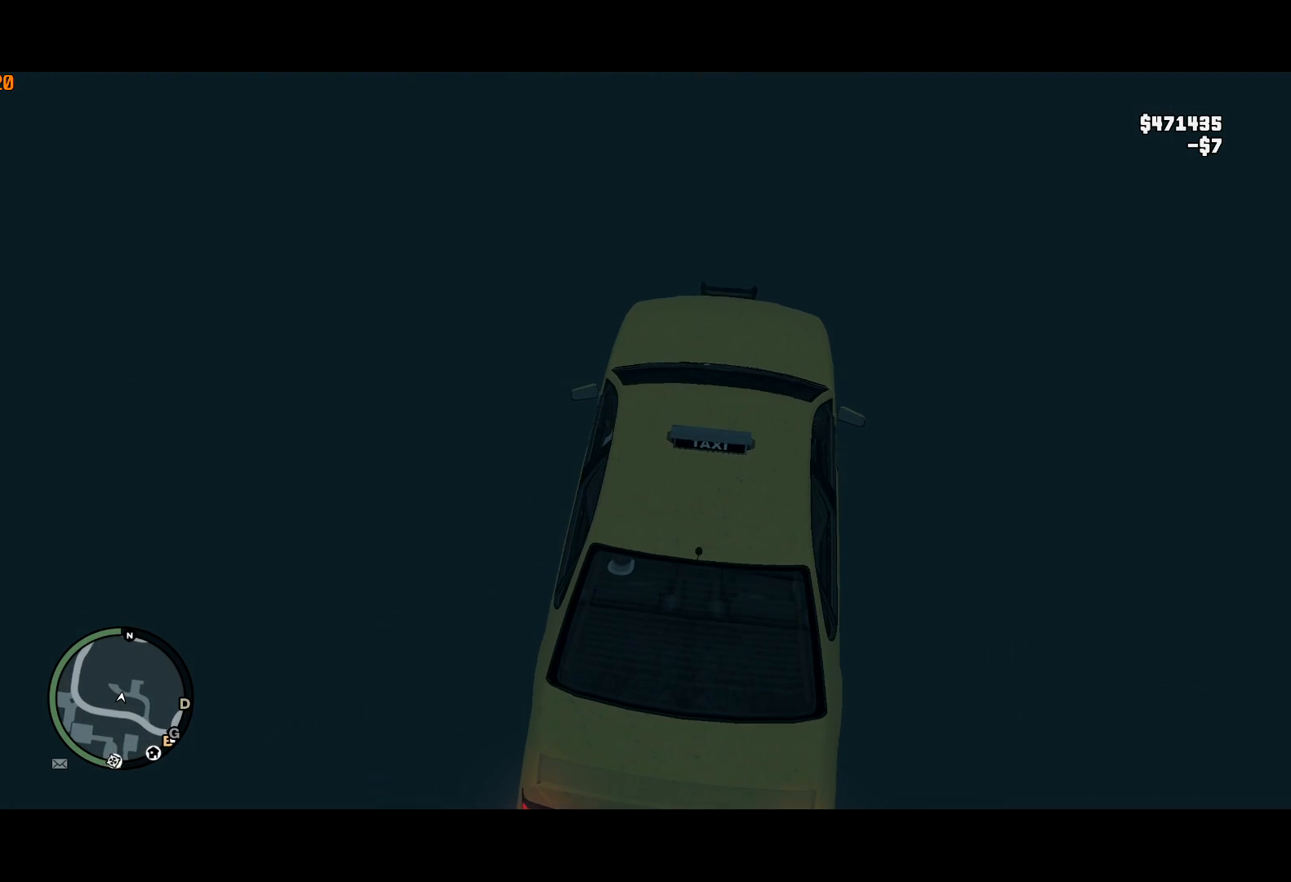
{"keys": [], "mouse": [], "events": []}
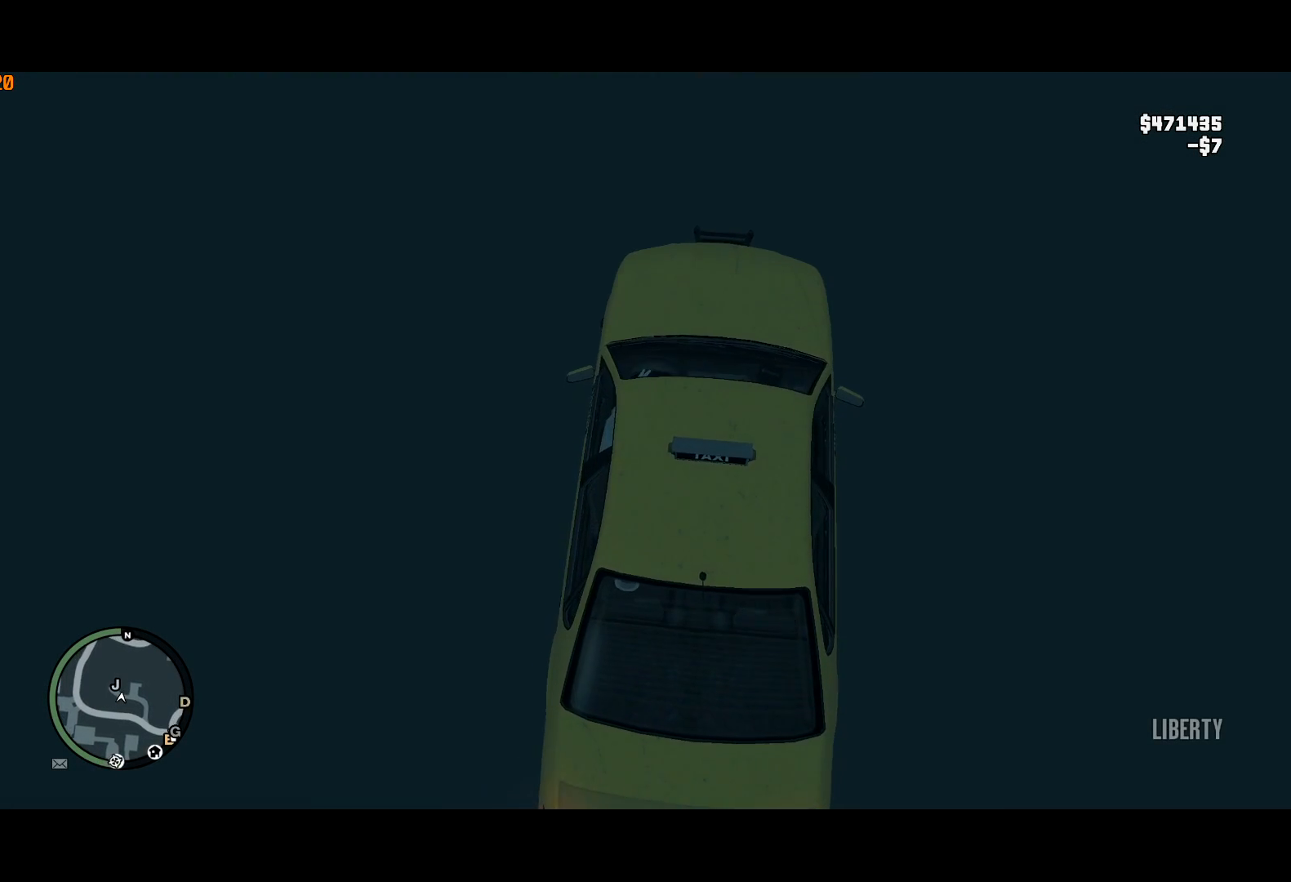
{"keys": ["a"], "mouse": [], "events": [[467, "a", "down"]]}
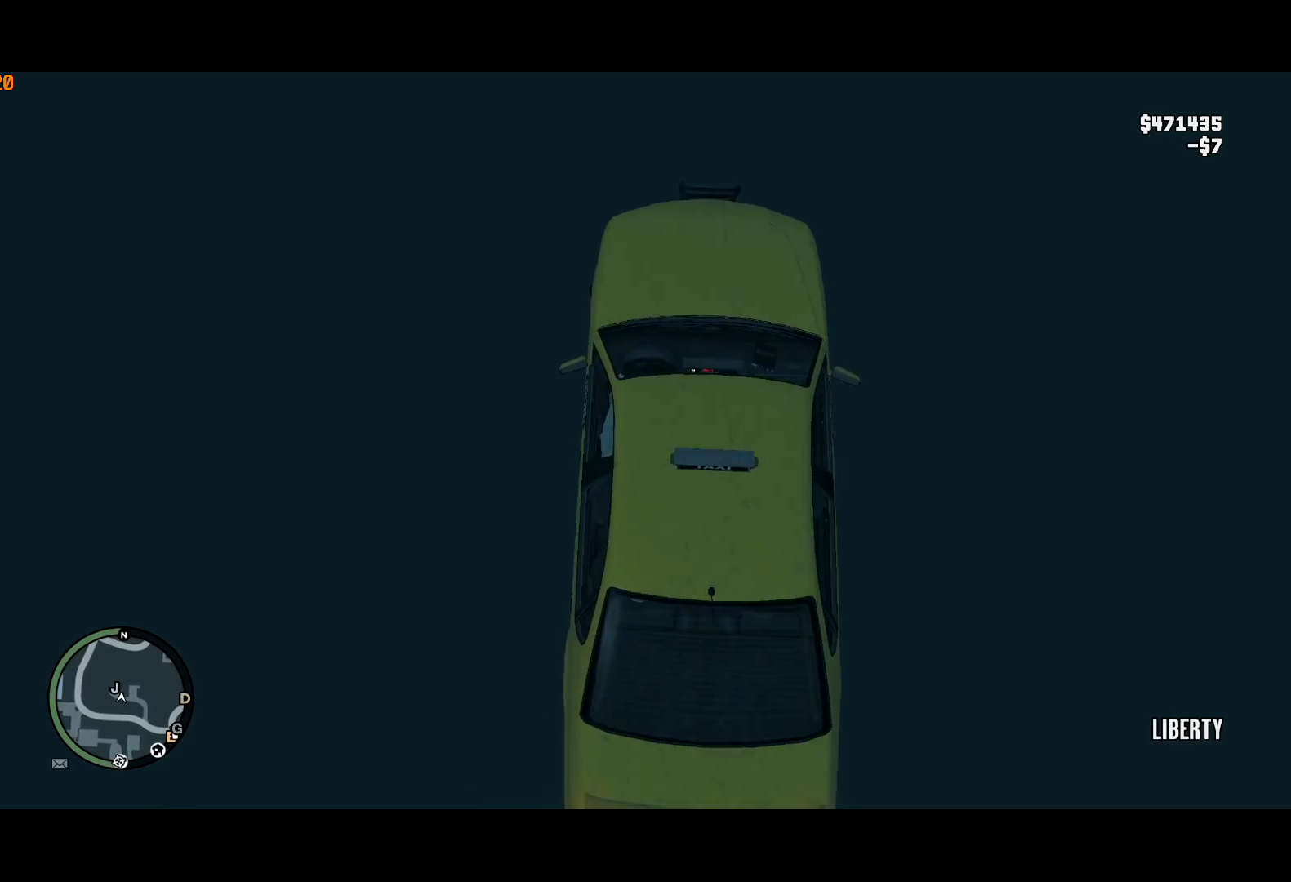
{"keys": ["a", "w"], "mouse": [], "events": [[150, "w", "down"]]}
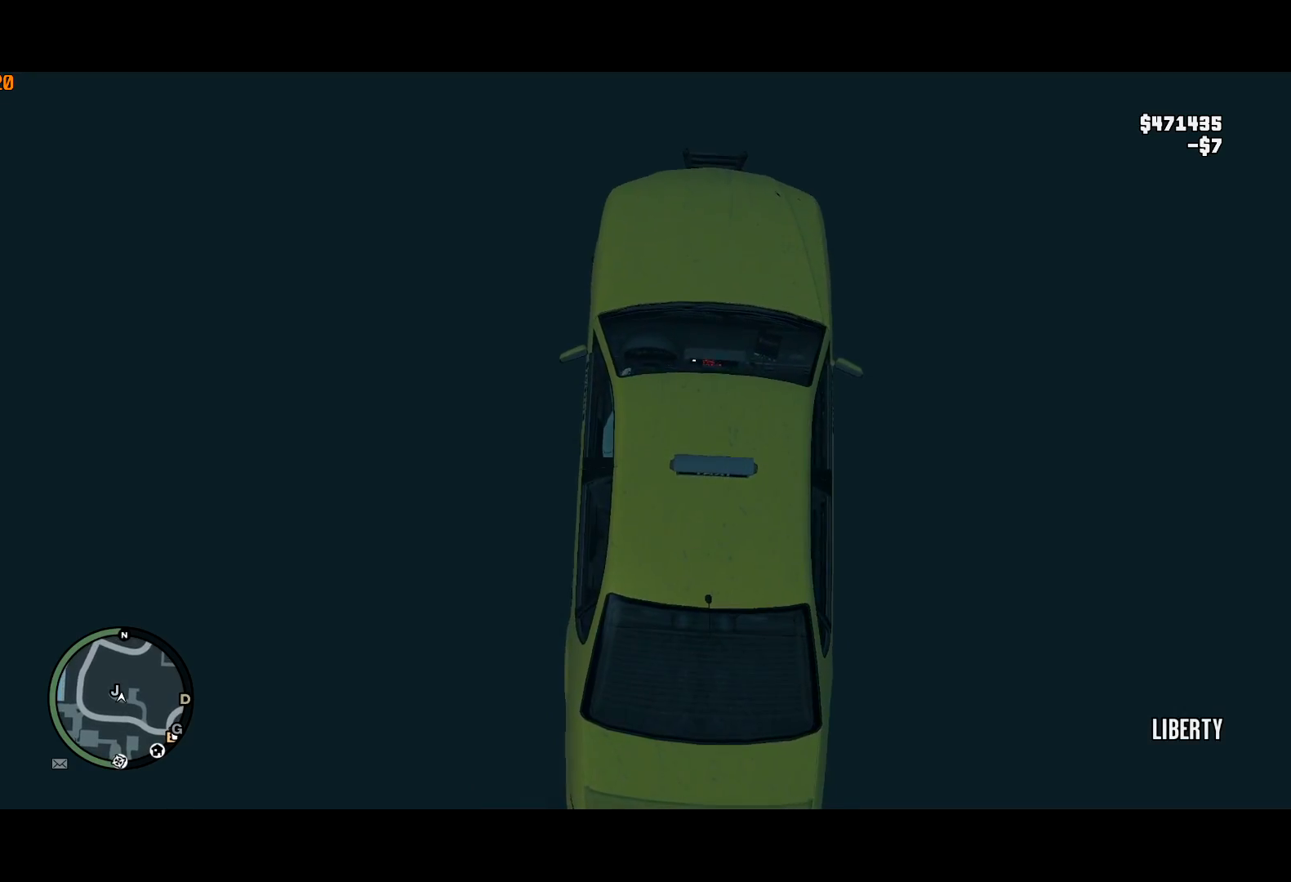
{"keys": ["a", "w"], "mouse": [], "events": []}
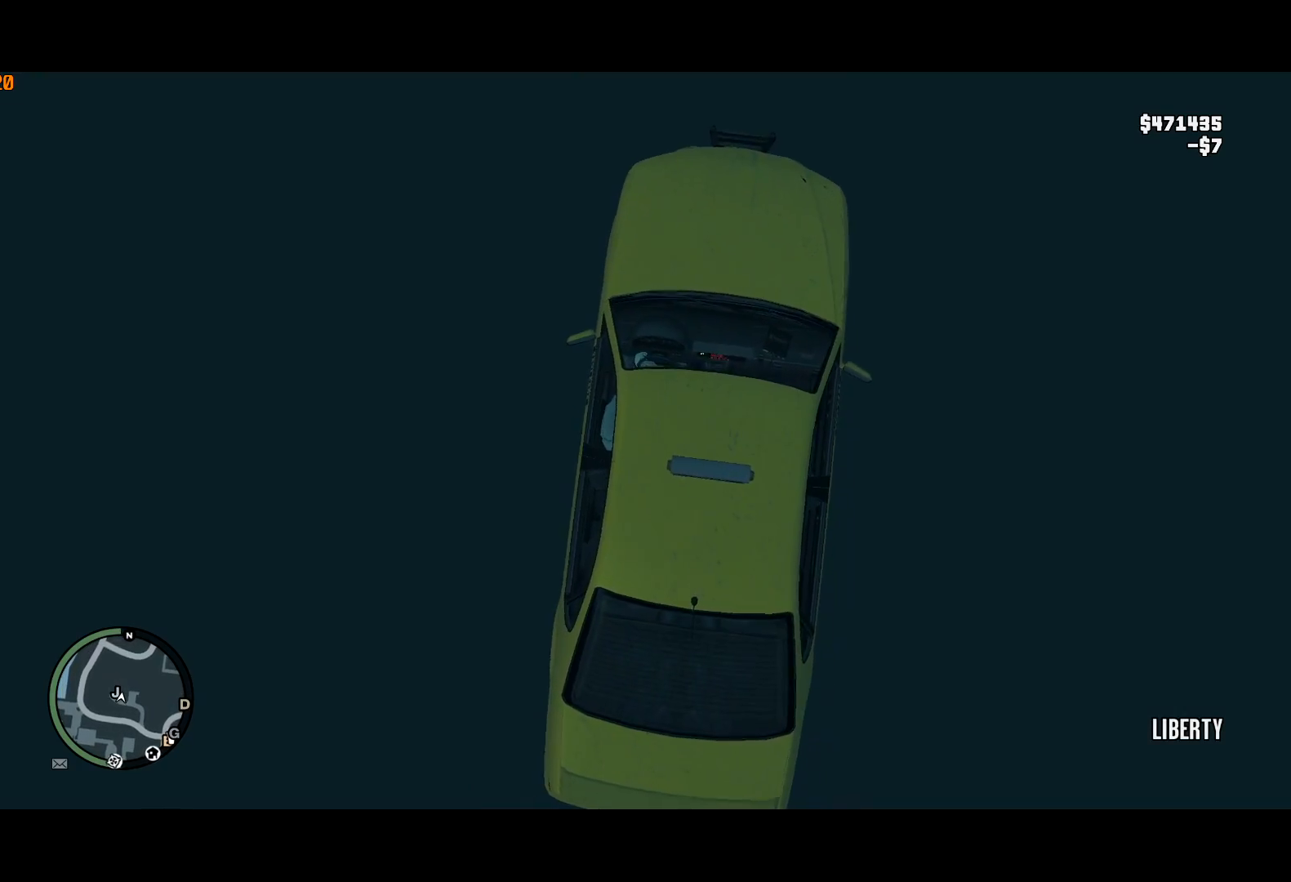
{"keys": ["a", "w"], "mouse": [], "events": []}
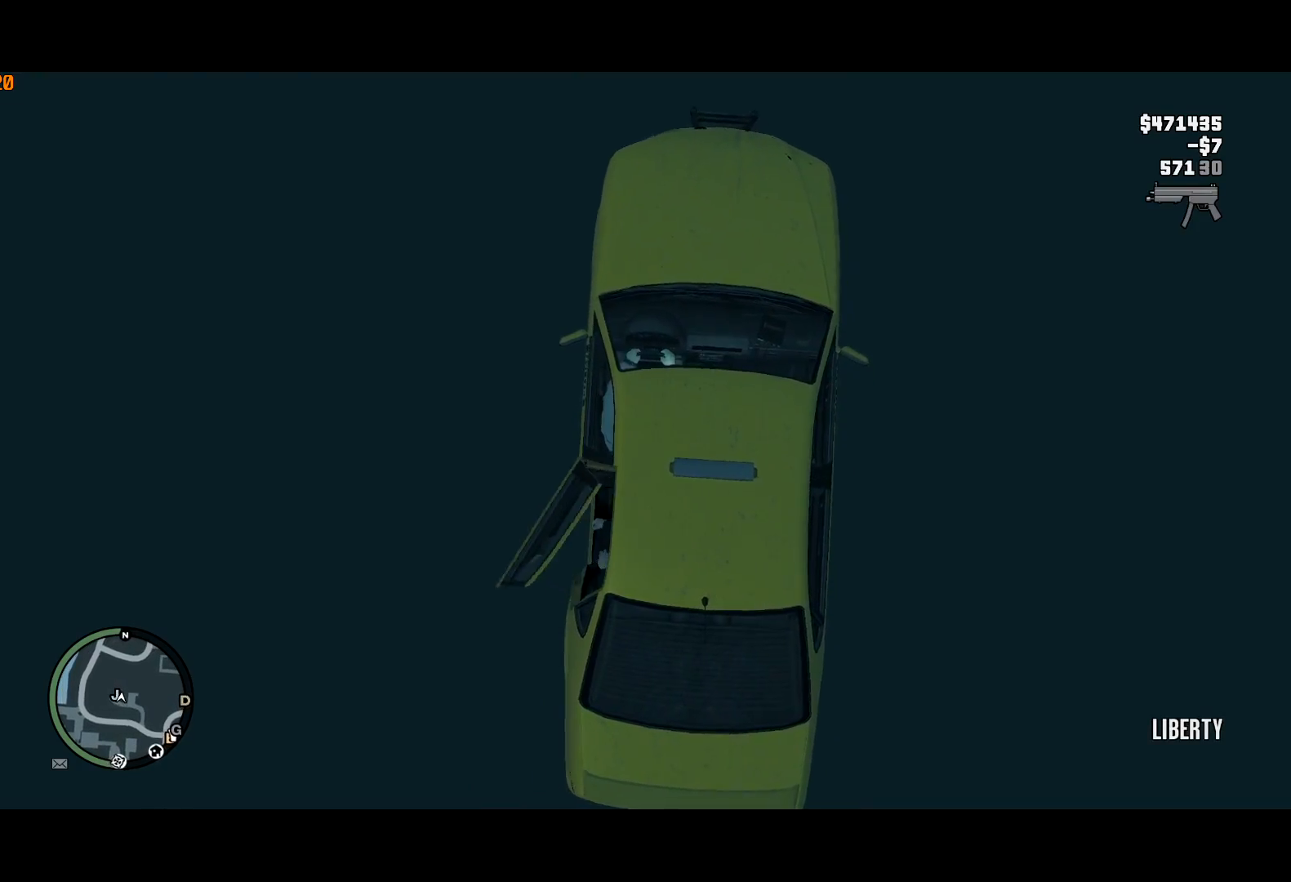
{"keys": ["a", "w"], "mouse": [], "events": []}
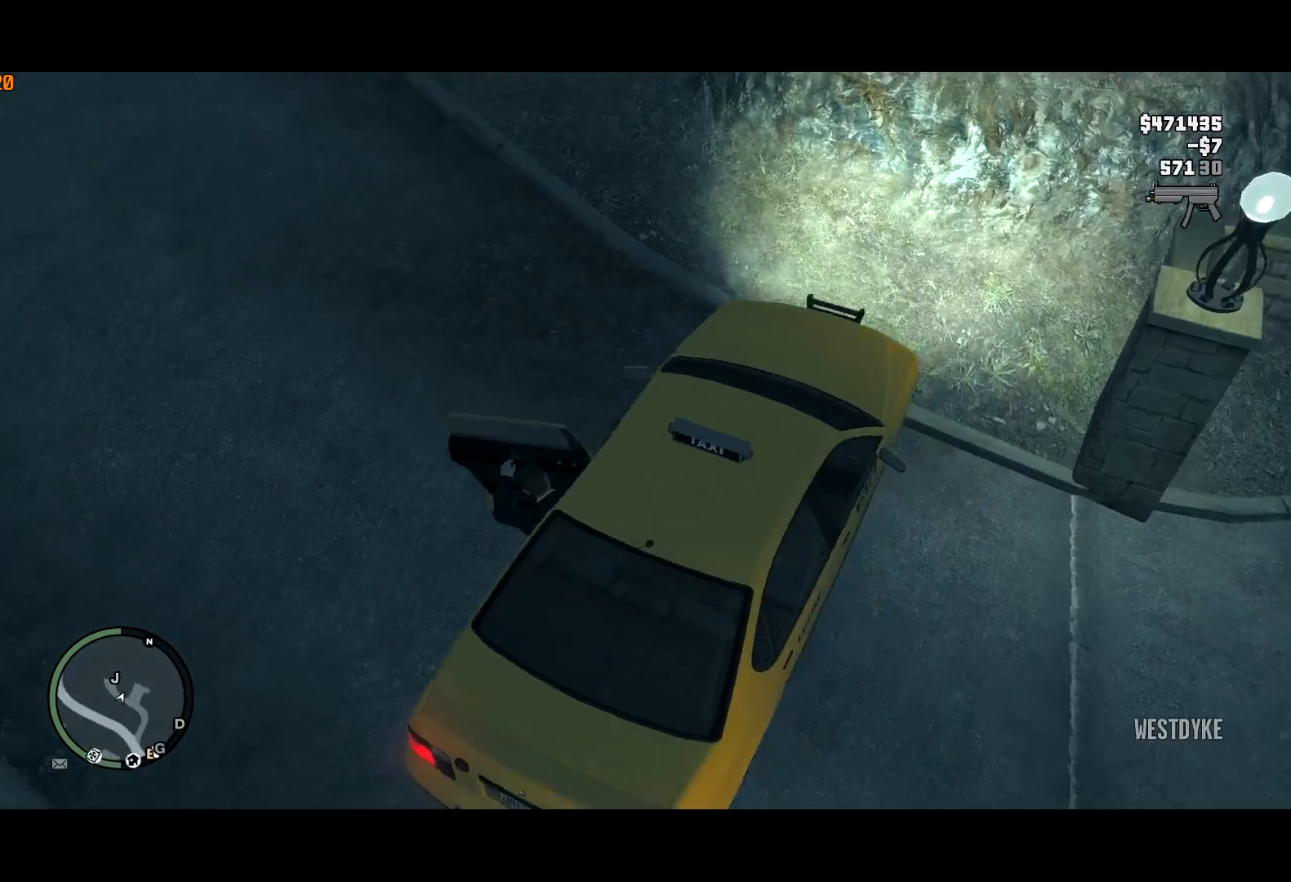
{"keys": ["a", "w"], "mouse": [], "events": []}
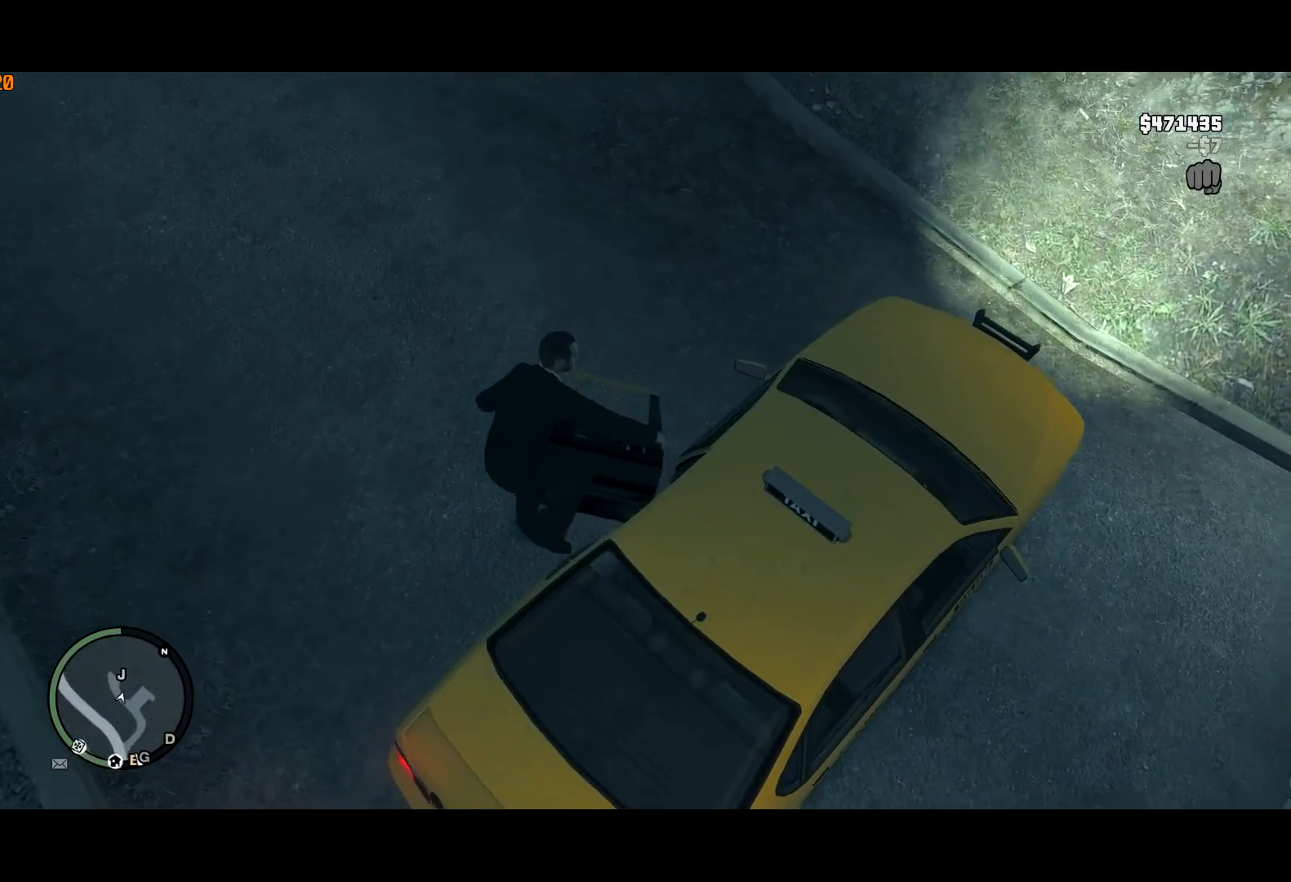
{"keys": ["a", "w"], "mouse": ["right"], "events": [[184, "mouse_right", "down"]]}
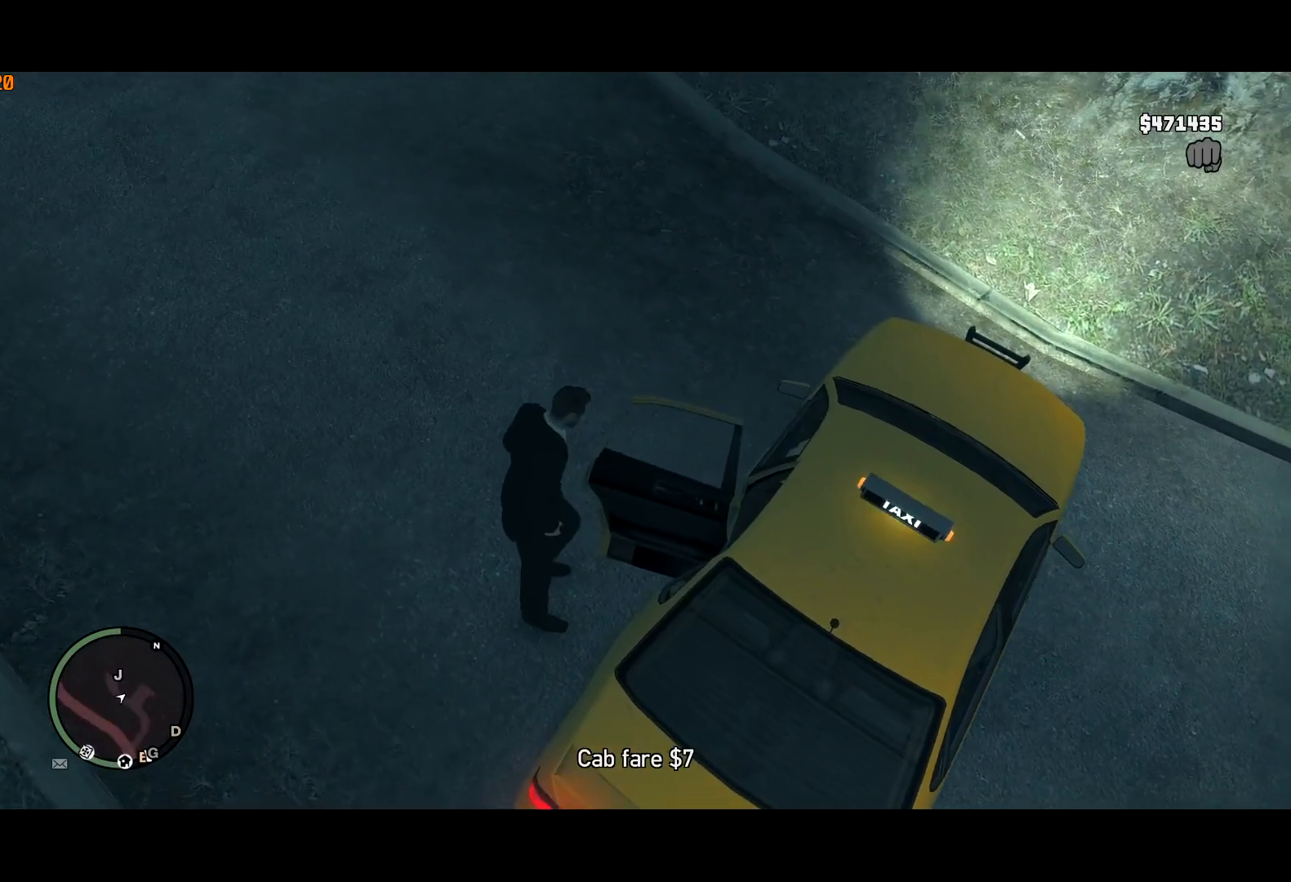
{"keys": ["shift", "w"], "mouse": [], "events": [[234, "mouse_right", "up"], [284, "shift", "down"], [334, "a", "up"]]}
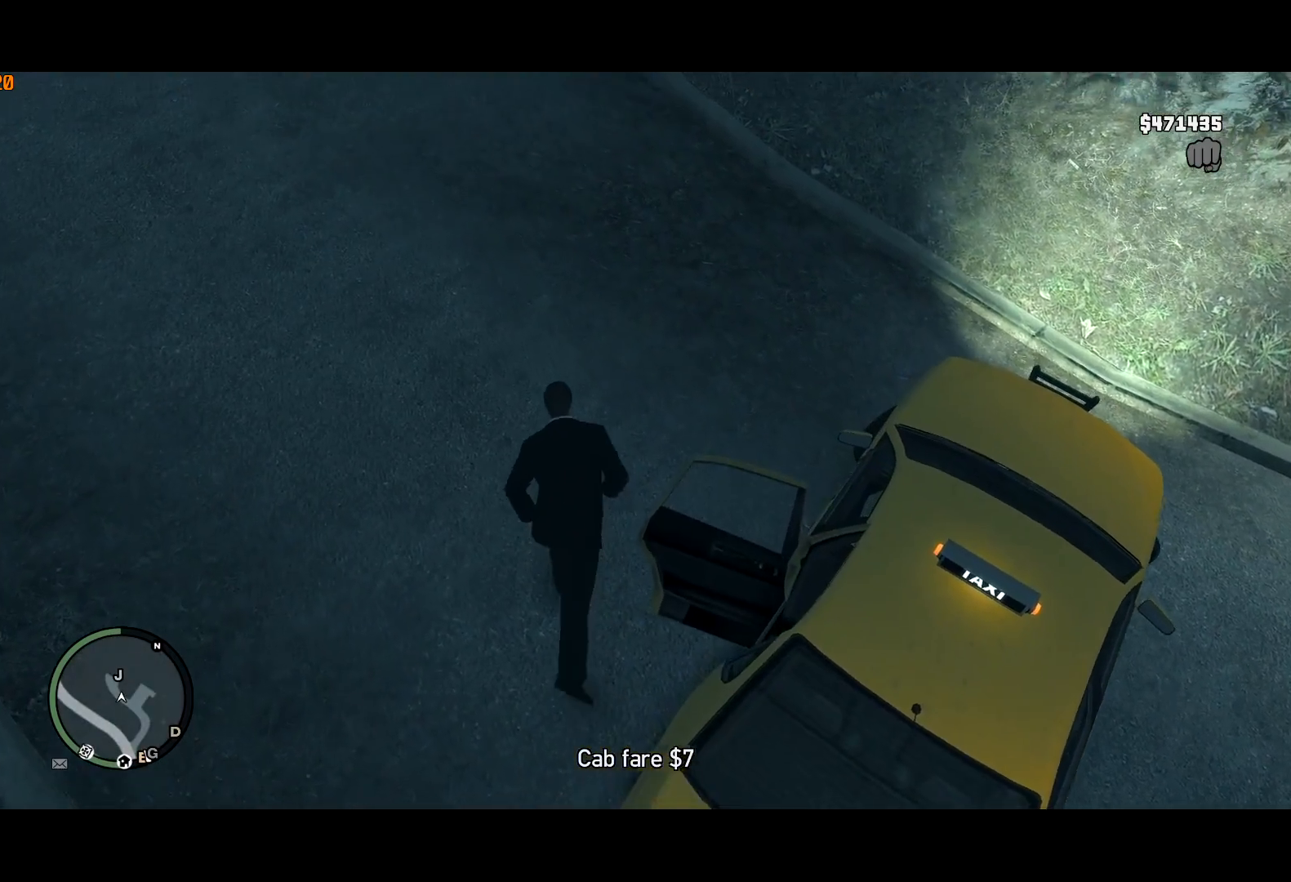
{"keys": ["shift", "w"], "mouse": [], "events": [[300, "a", "down"], [400, "a", "up"]]}
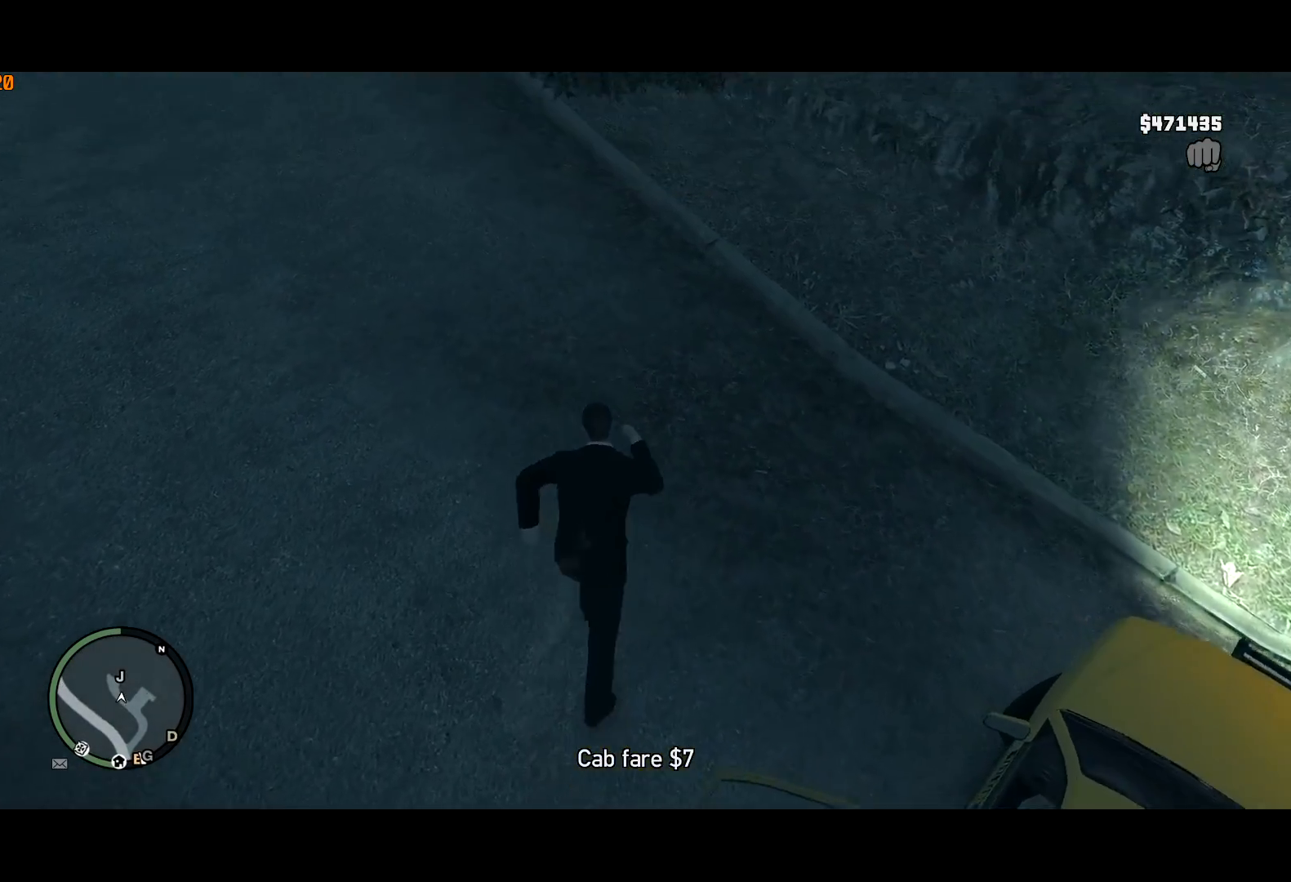
{"keys": ["shift", "w"], "mouse": [], "events": []}
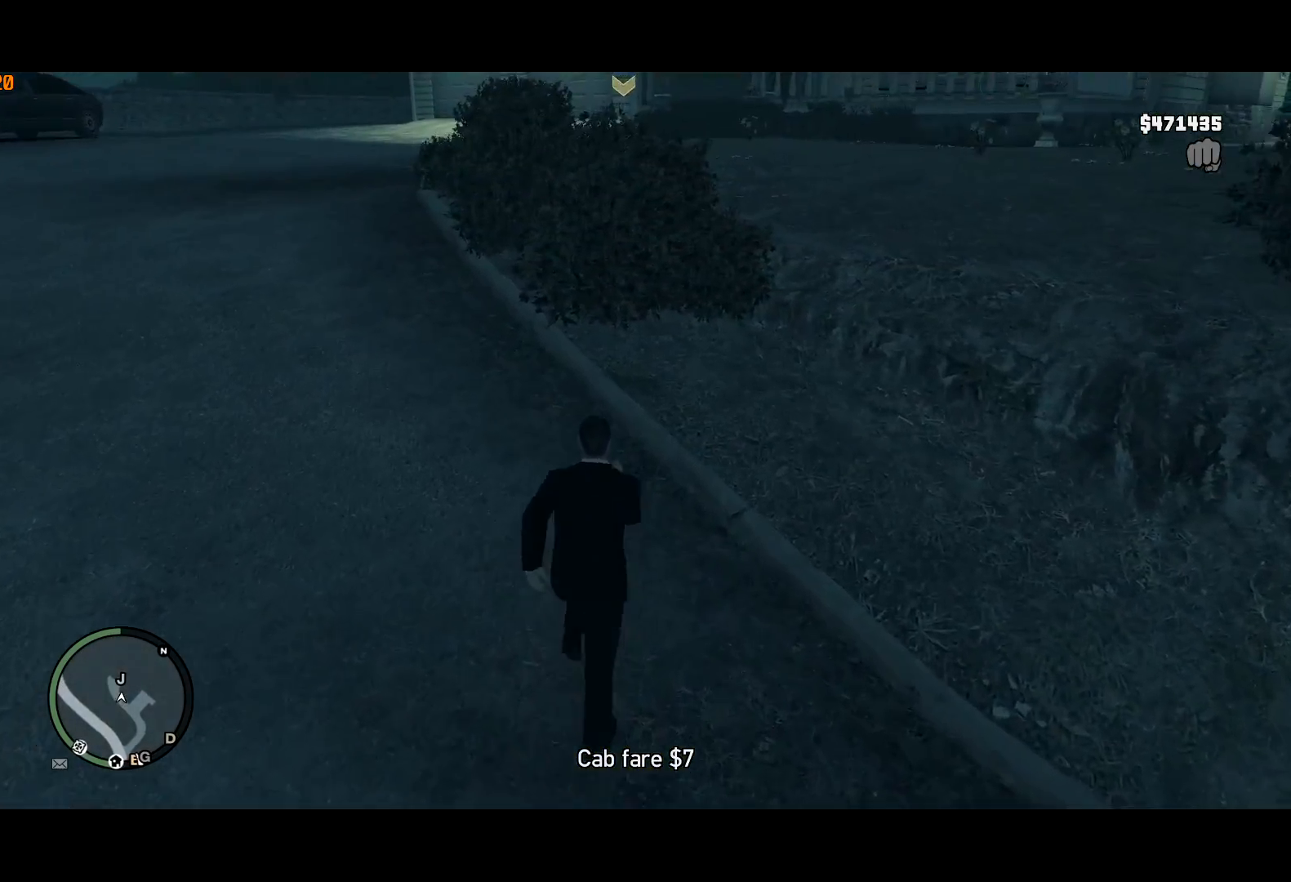
{"keys": ["shift", "w"], "mouse": [], "events": []}
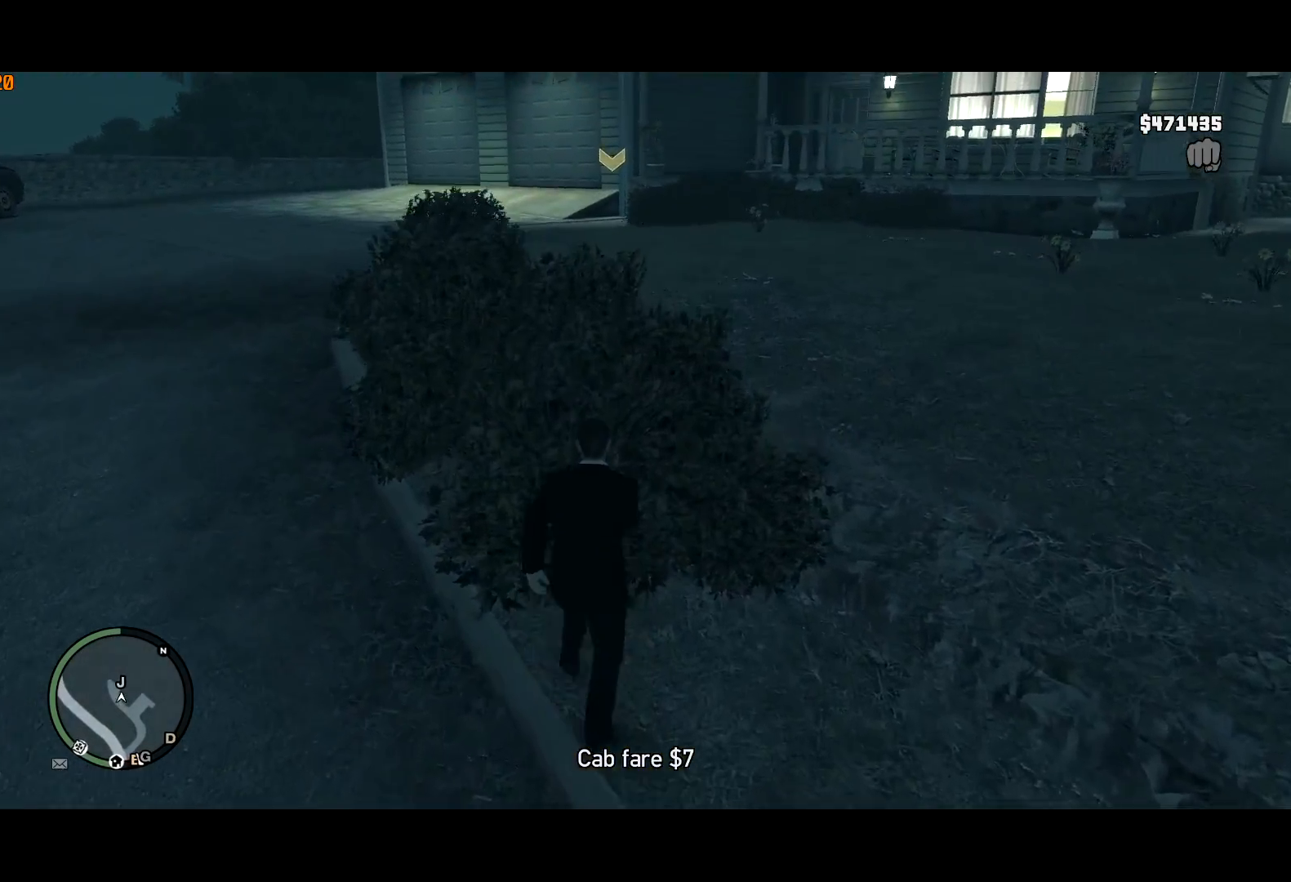
{"keys": ["shift", "w"], "mouse": [], "events": []}
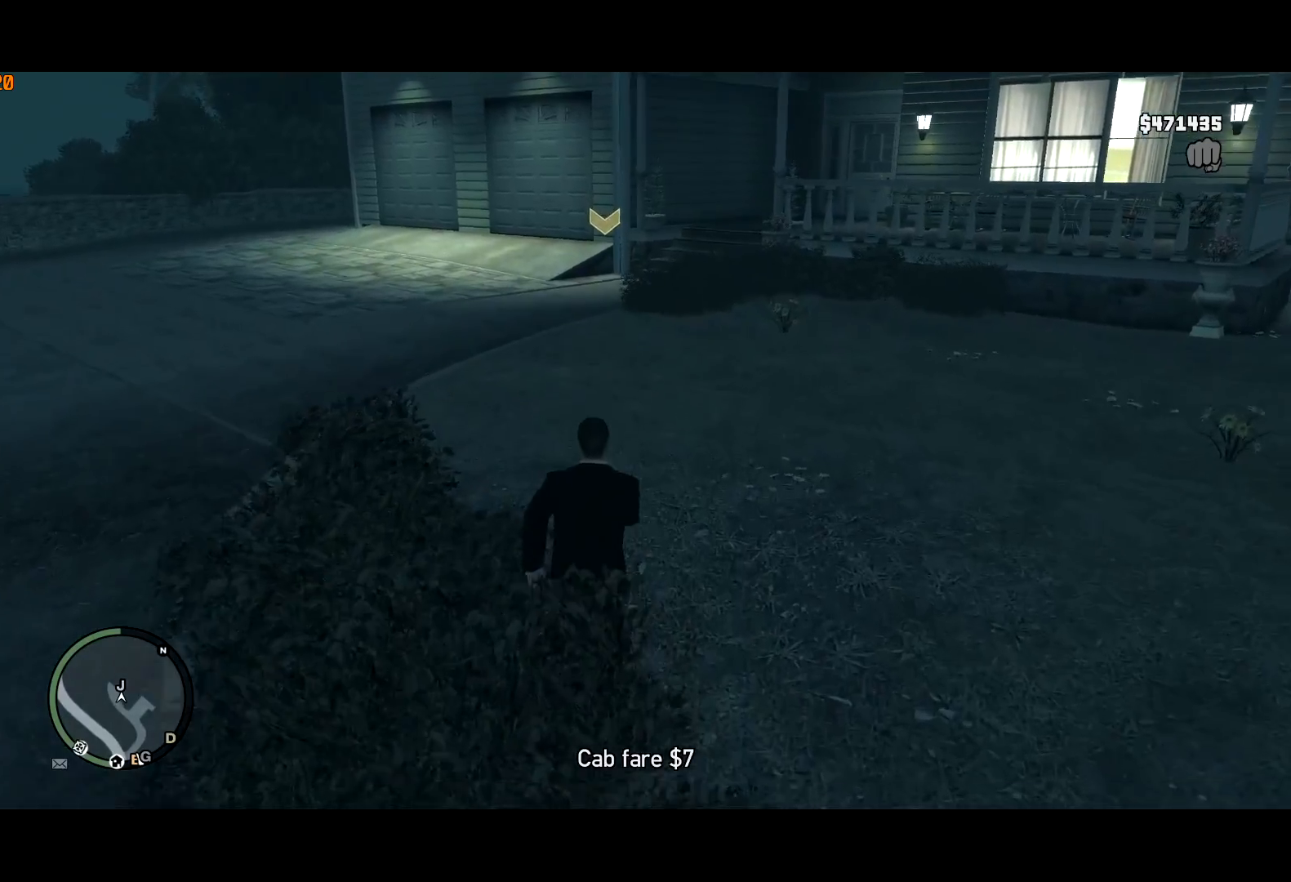
{"keys": ["shift", "w"], "mouse": [], "events": []}
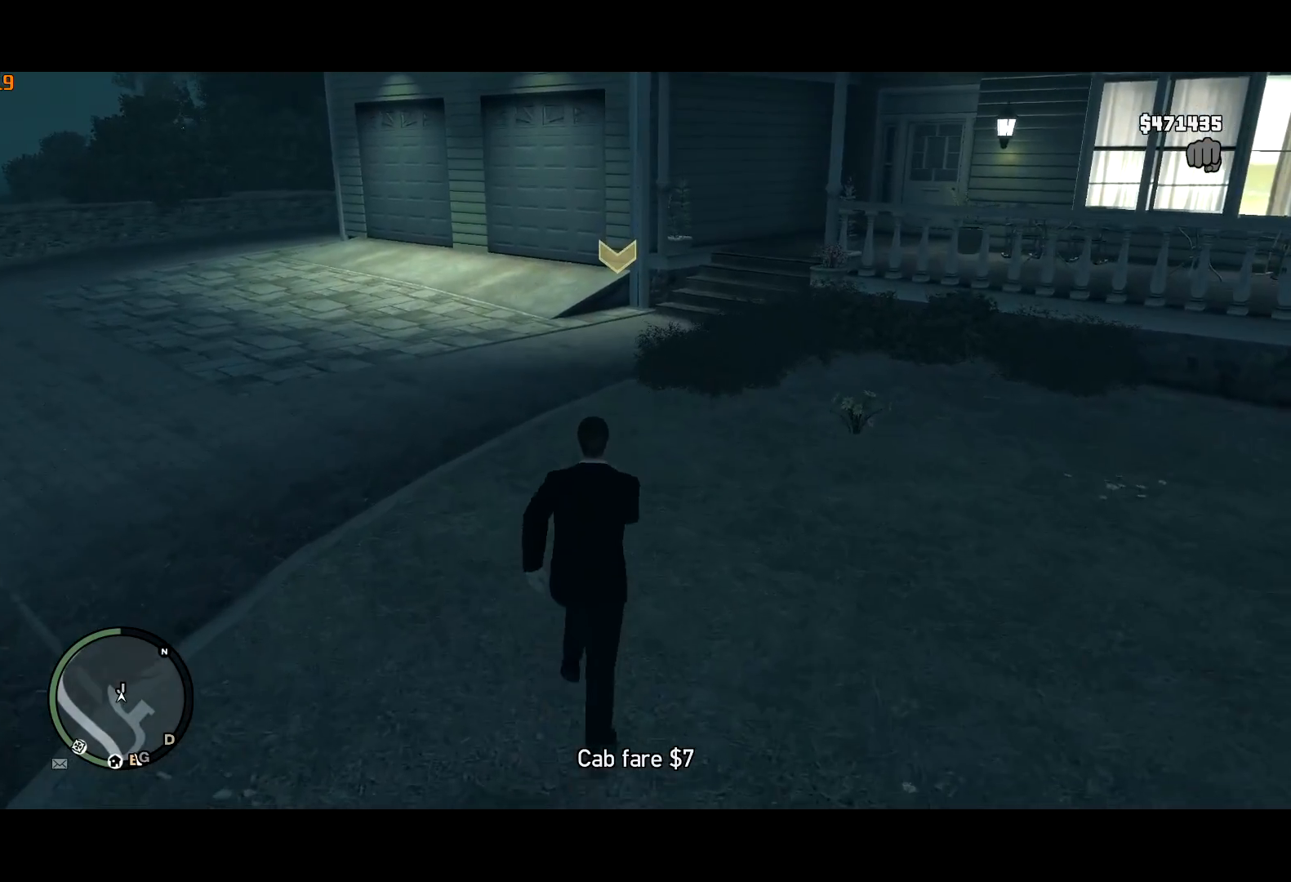
{"keys": ["shift", "w"], "mouse": [], "events": []}
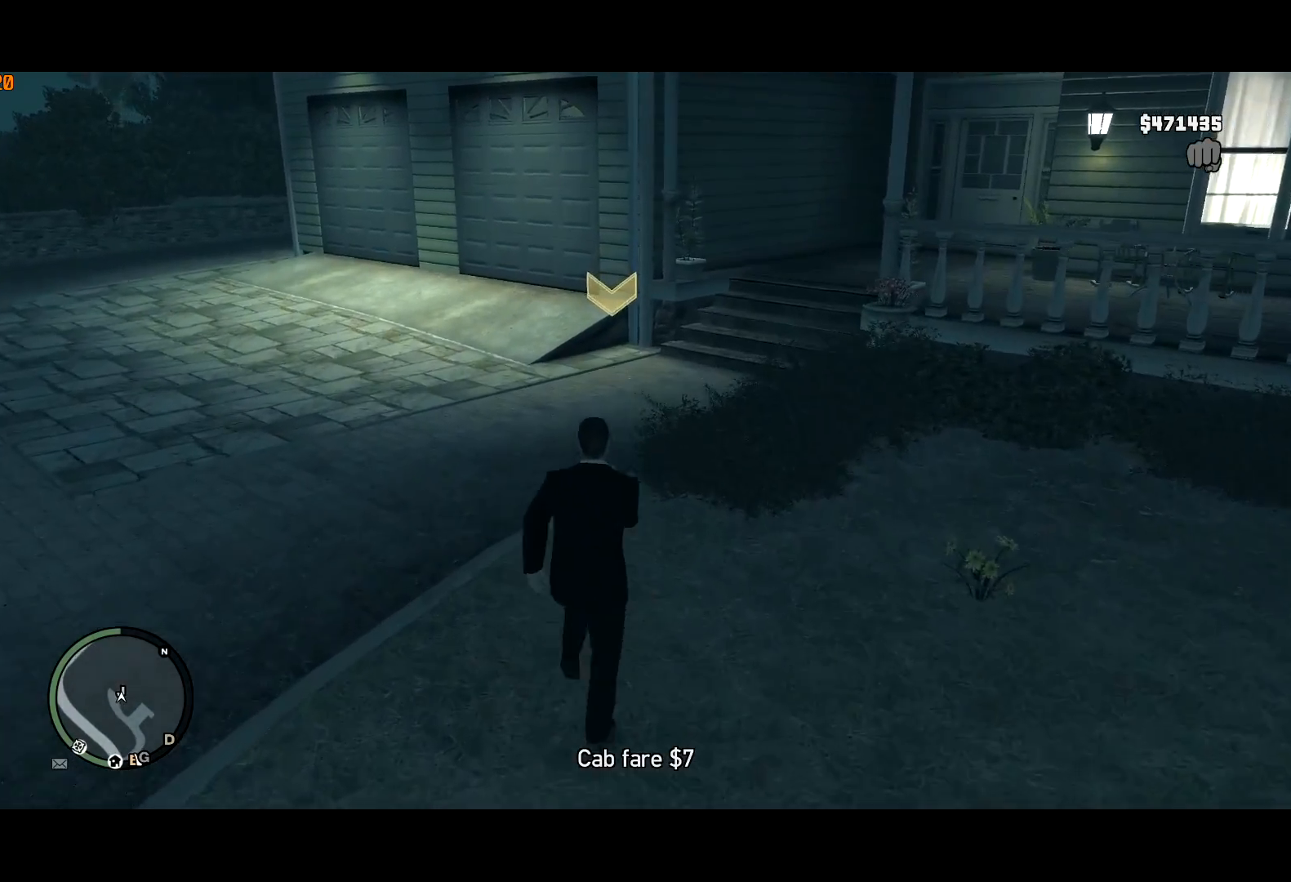
{"keys": ["shift", "w"], "mouse": [], "events": [[217, "return", "down"], [267, "return", "up"], [300, "return", "down"], [400, "return", "up"], [450, "return", "down"], [484, "return", "up"]]}
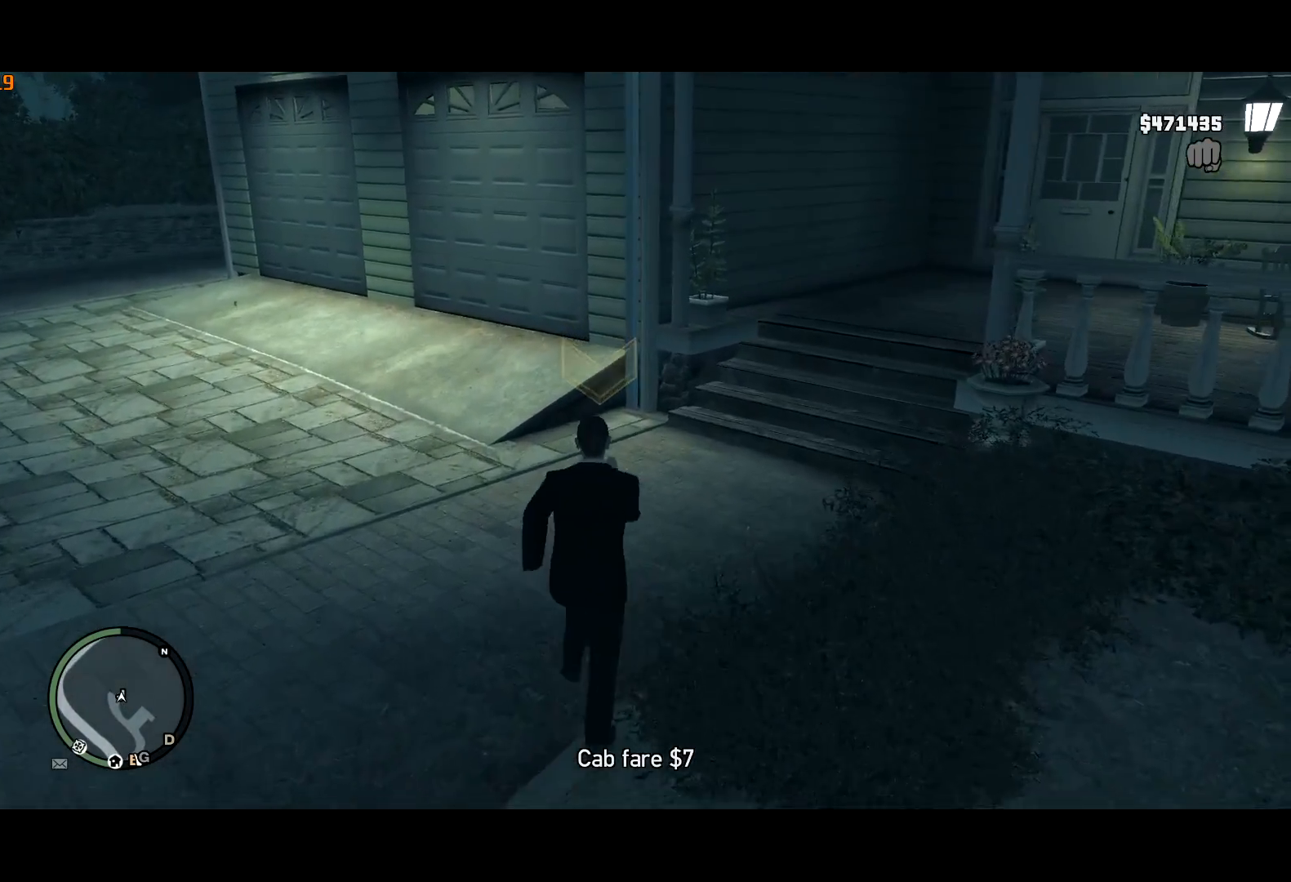
{"keys": ["return", "w"], "mouse": [], "events": [[84, "return", "down"], [134, "return", "up"], [217, "return", "down"], [267, "return", "up"], [367, "return", "down"], [417, "return", "up"], [417, "shift", "up"], [467, "return", "down"]]}
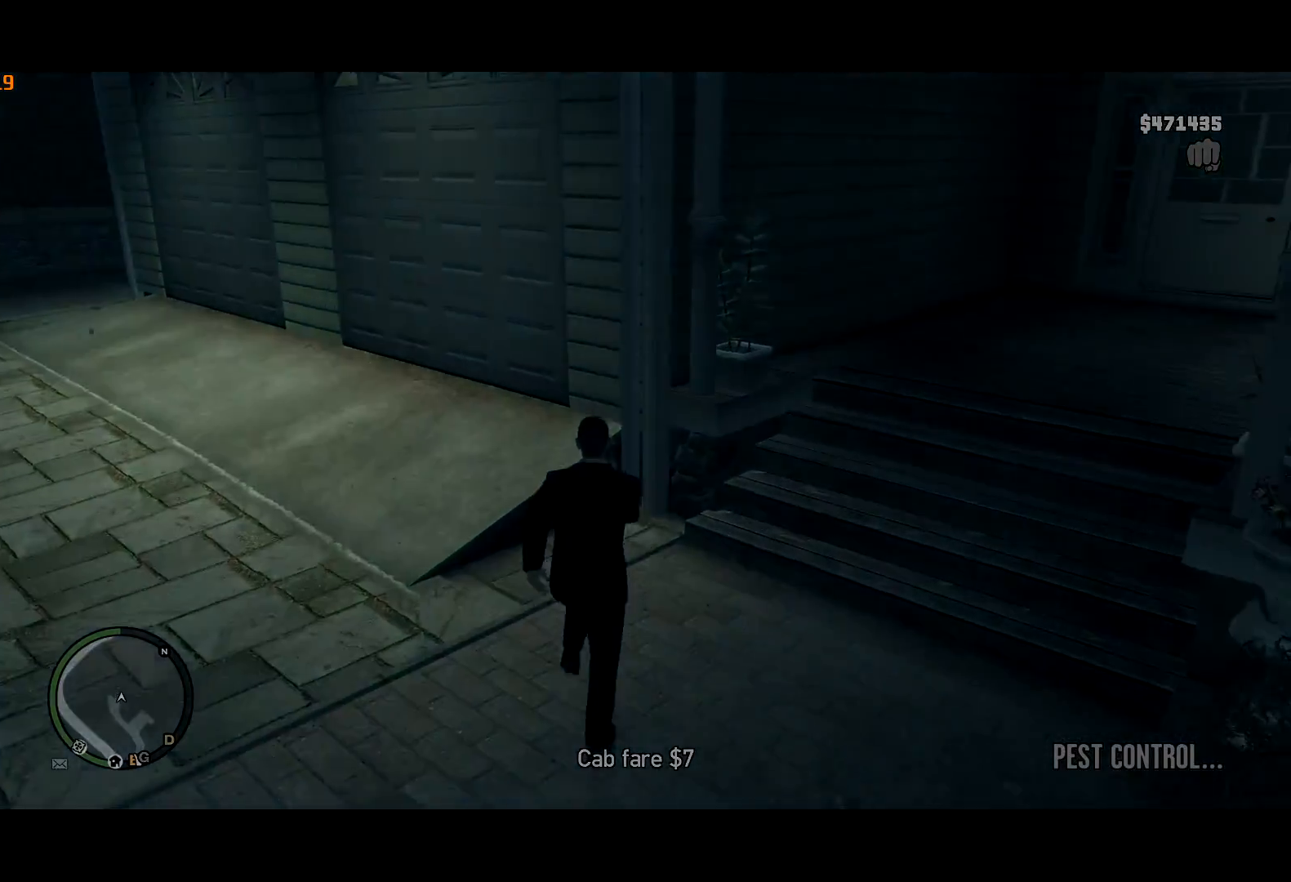
{"keys": ["return", "w"], "mouse": [], "events": [[50, "return", "up"], [100, "return", "down"], [150, "return", "up"], [250, "return", "down"], [284, "return", "up"], [384, "return", "down"], [434, "return", "up"], [484, "return", "down"]]}
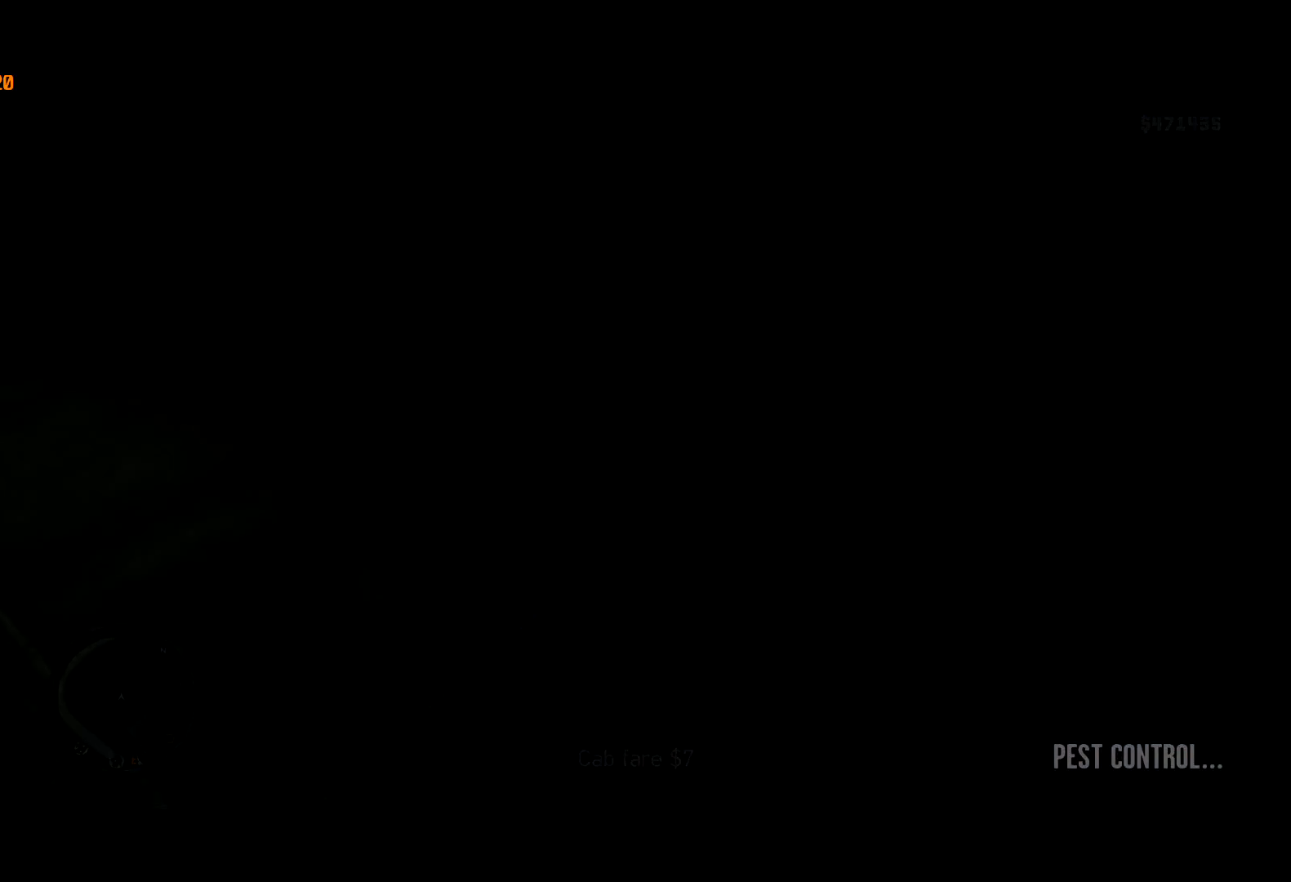
{"keys": ["return", "w"], "mouse": [], "events": [[67, "return", "up"], [117, "return", "down"], [217, "return", "up"], [267, "return", "down"], [350, "return", "up"], [400, "return", "down"], [450, "return", "up"], [500, "return", "down"]]}
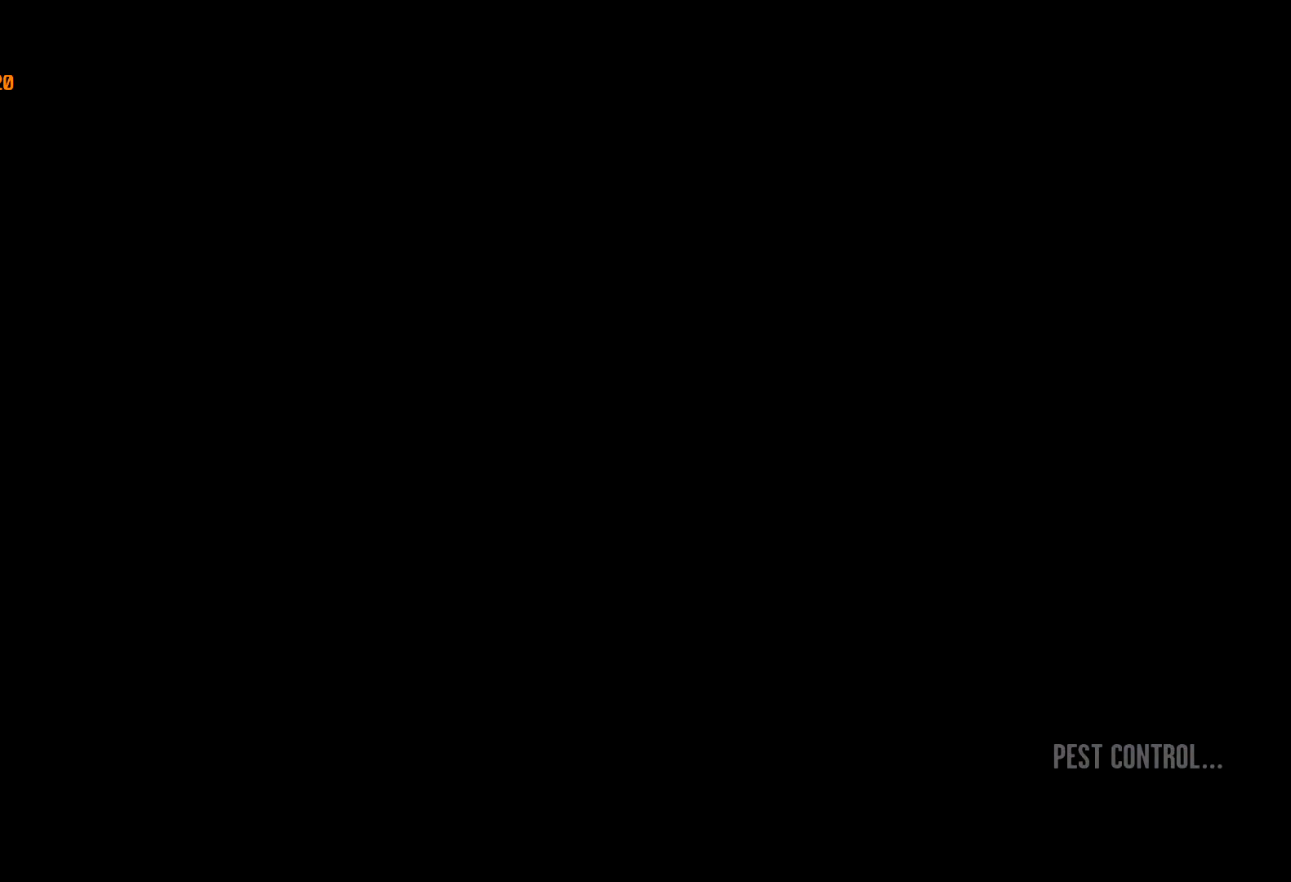
{"keys": ["w"], "mouse": [], "events": [[84, "return", "up"], [134, "return", "down"], [234, "return", "up"], [267, "return", "down"], [367, "return", "up"], [417, "return", "down"], [467, "return", "up"]]}
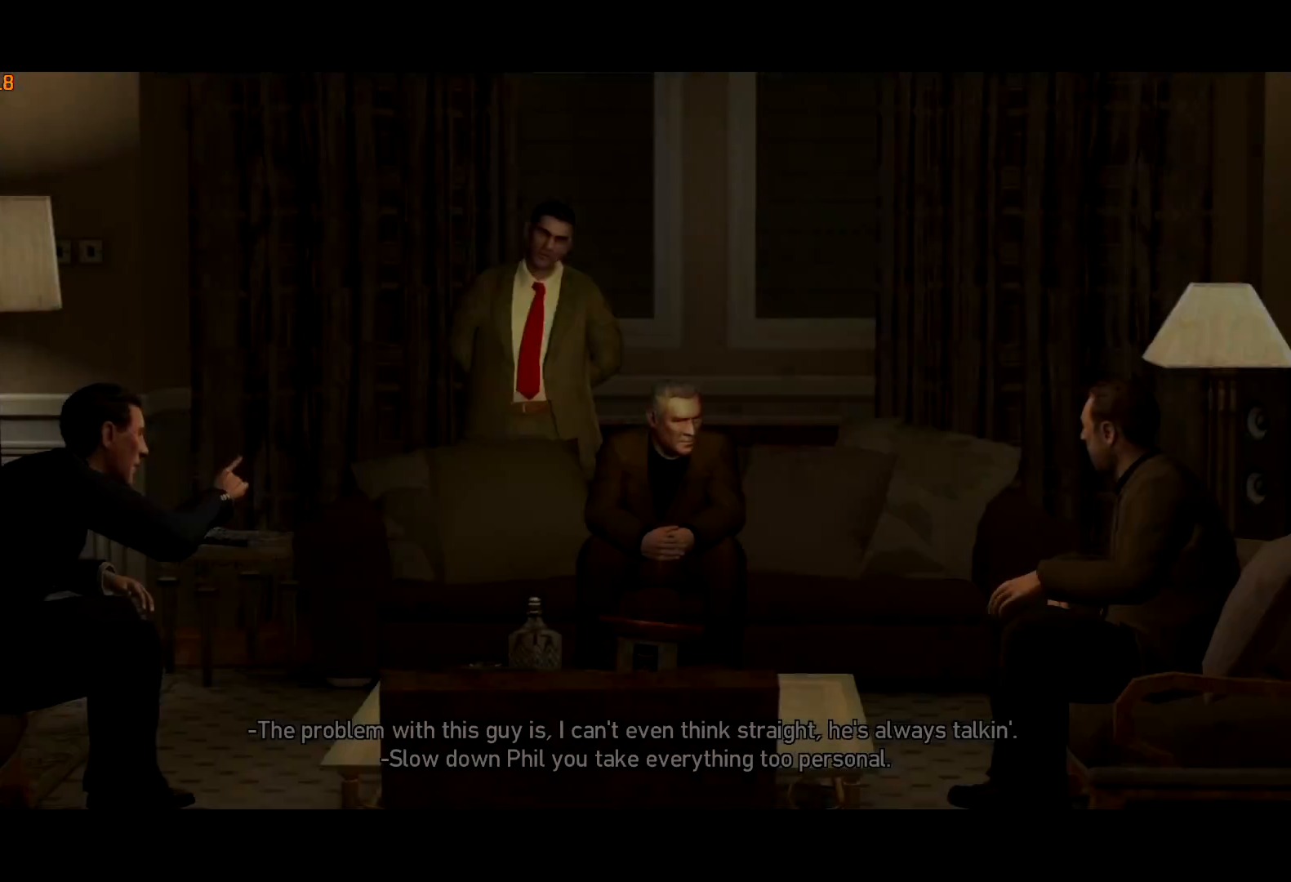
{"keys": ["w"], "mouse": [], "events": [[50, "return", "down"], [100, "return", "up"], [150, "return", "down"], [234, "return", "up"], [284, "return", "down"], [384, "return", "up"], [434, "return", "down"], [484, "return", "up"]]}
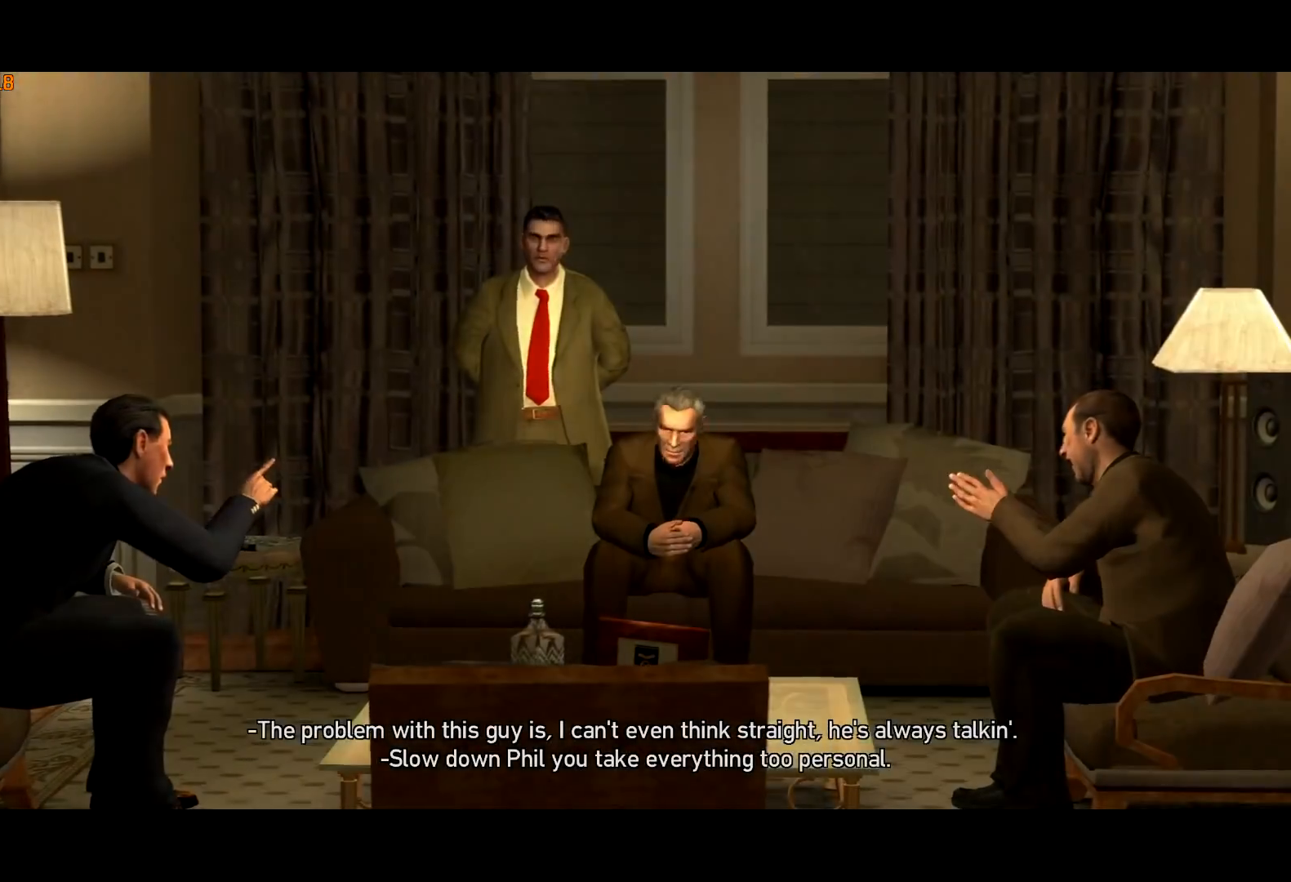
{"keys": ["w"], "mouse": [], "events": [[67, "return", "down"], [117, "return", "up"], [217, "return", "down"], [250, "return", "up"]]}
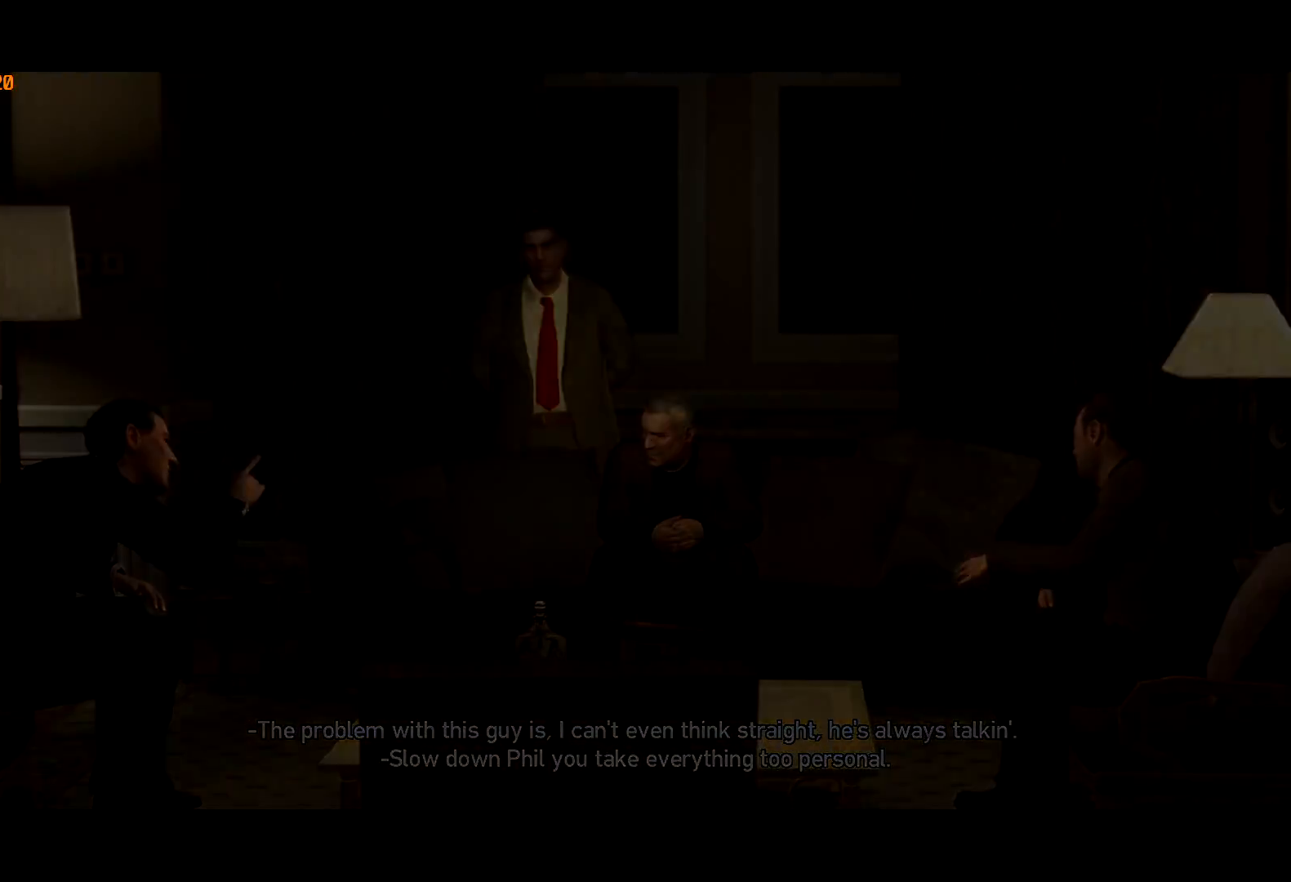
{"keys": ["w"], "mouse": [], "events": []}
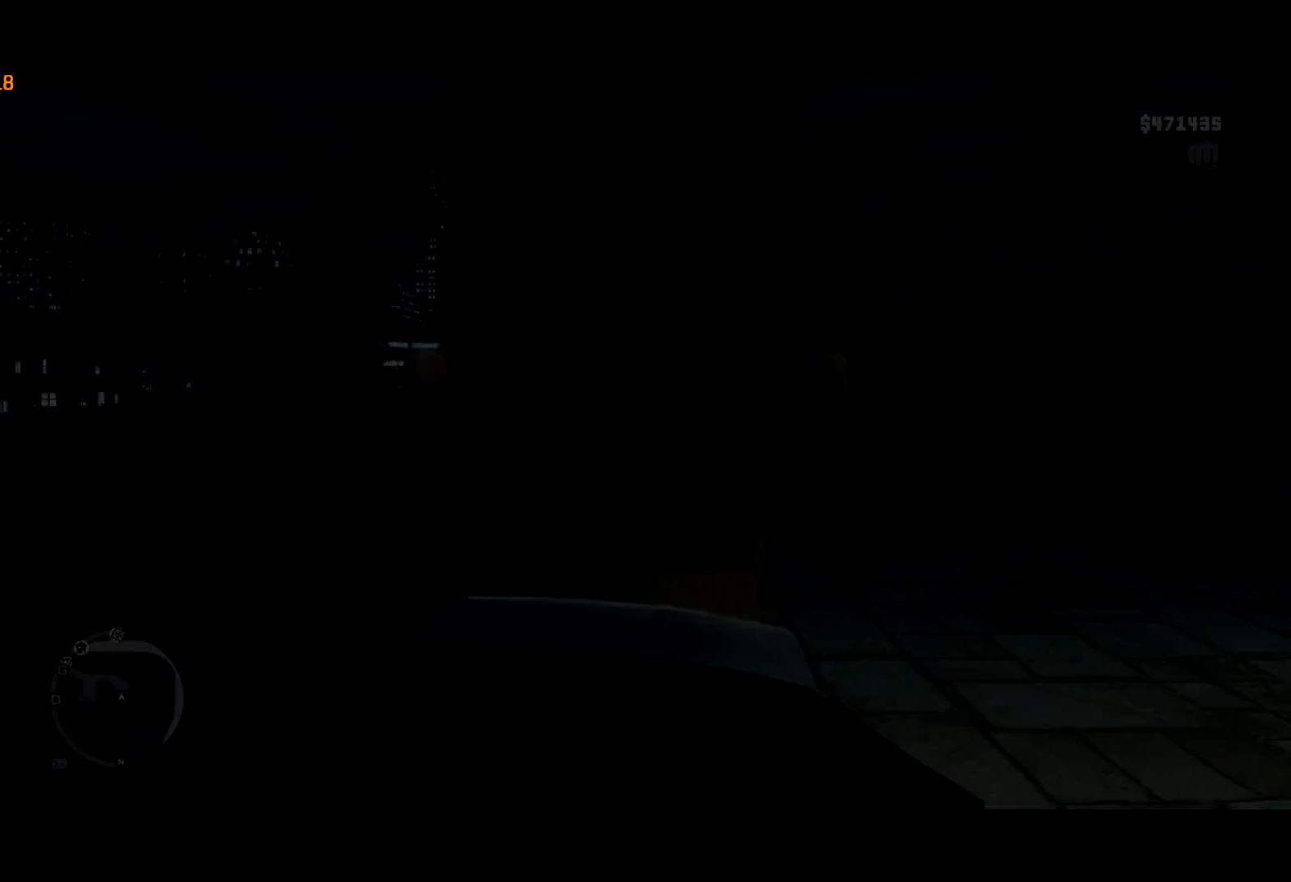
{"keys": ["w"], "mouse": [], "events": [[50, "shift", "down"], [100, "a", "down"], [234, "shift", "up"], [384, "a", "up"]]}
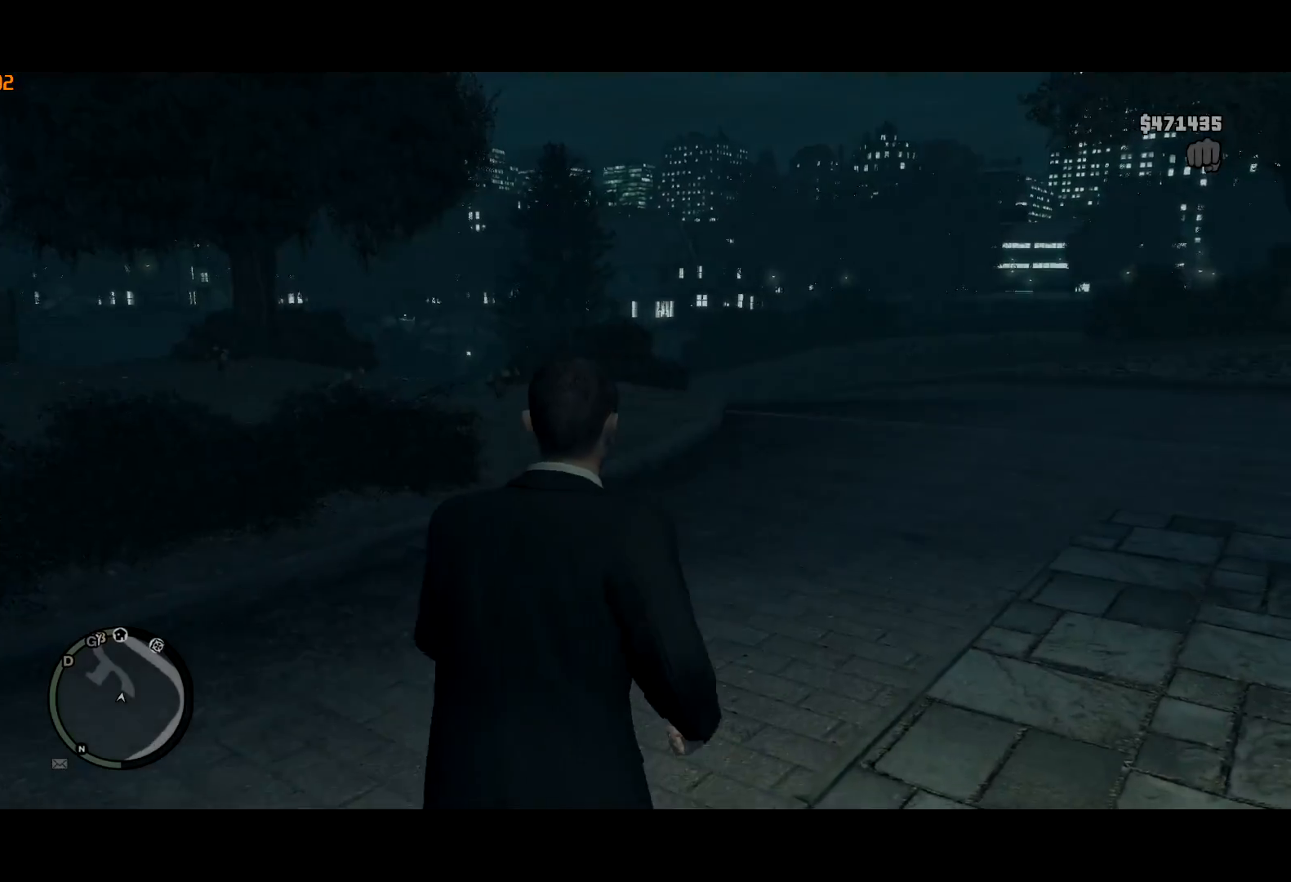
{"keys": ["shift", "w"], "mouse": [], "events": [[34, "shift", "down"], [117, "shift", "up"], [350, "lock", "down"], [450, "lock", "up"], [500, "shift", "down"]]}
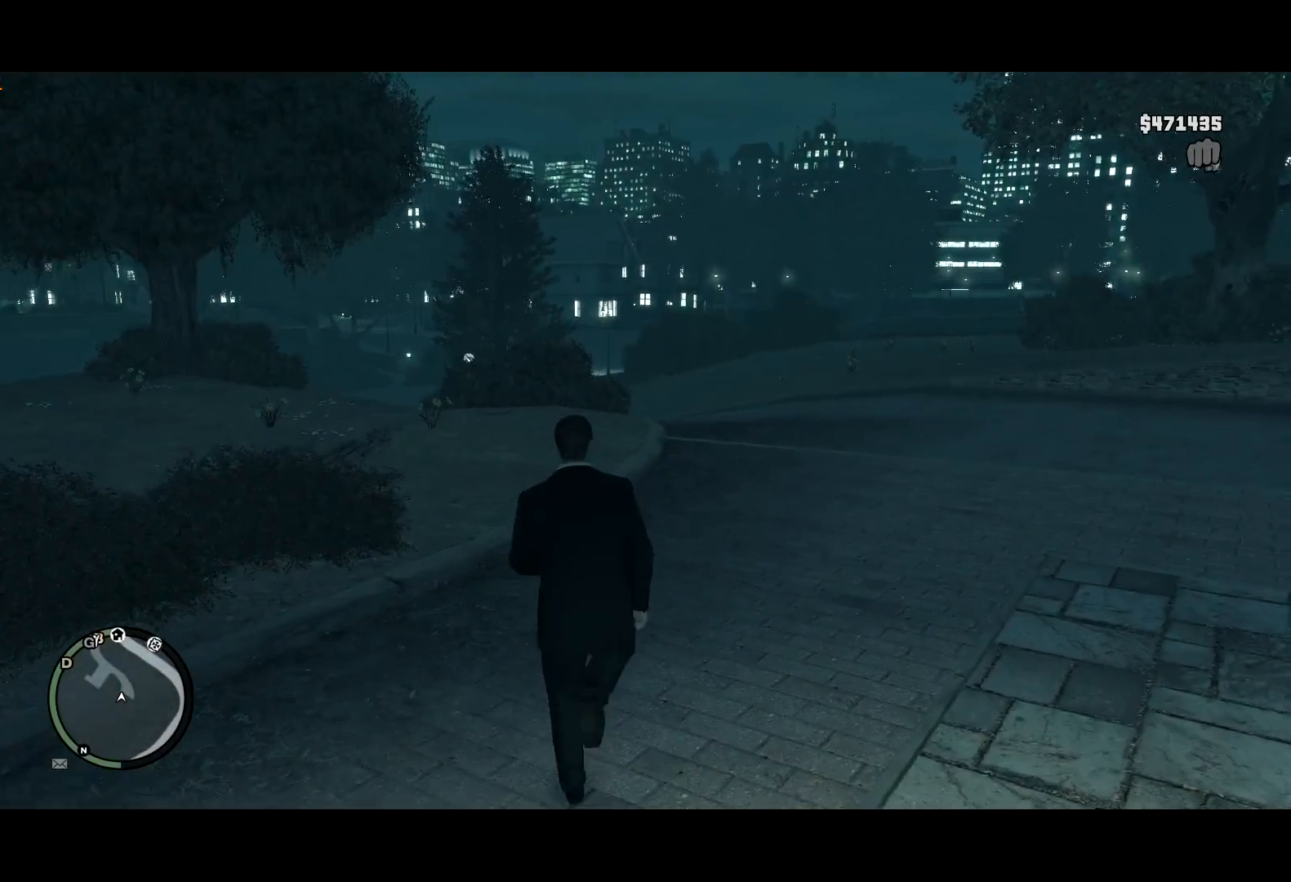
{"keys": ["shift", "w"], "mouse": [], "events": []}